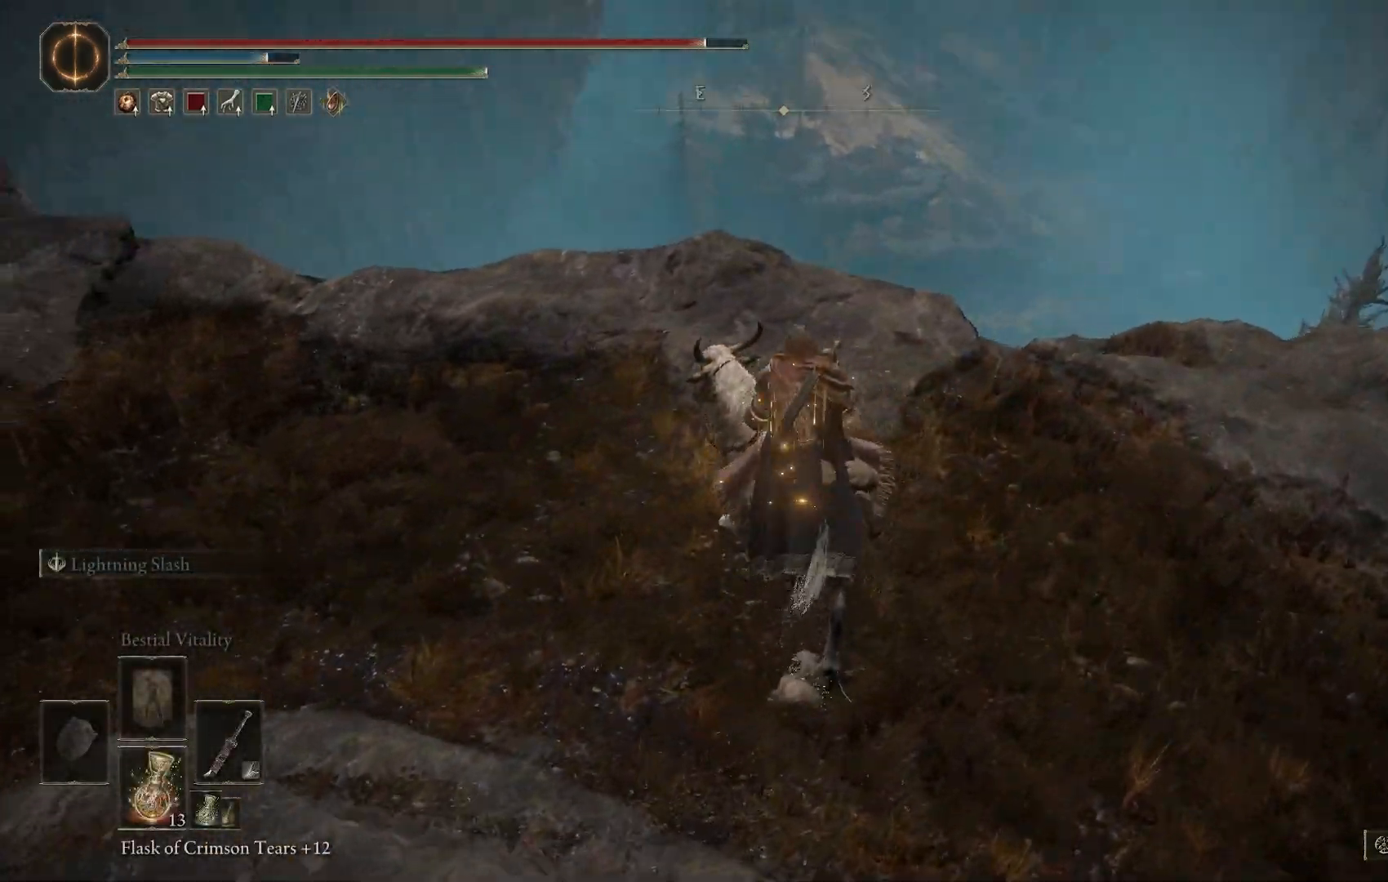
Gameplay with a controller (PlayStation layout); each line is a JSON object with the inputs held at the frame after it. "events" lists button and stick changes between this image and that frame as [ms after this image, input, new state], when the widget could be followed in between.
{"buttons": [], "left_stick": "up-right", "right_stick": "down-right", "events": [[150, "left_stick", "up-right"], [150, "right_stick", "down-right"]]}
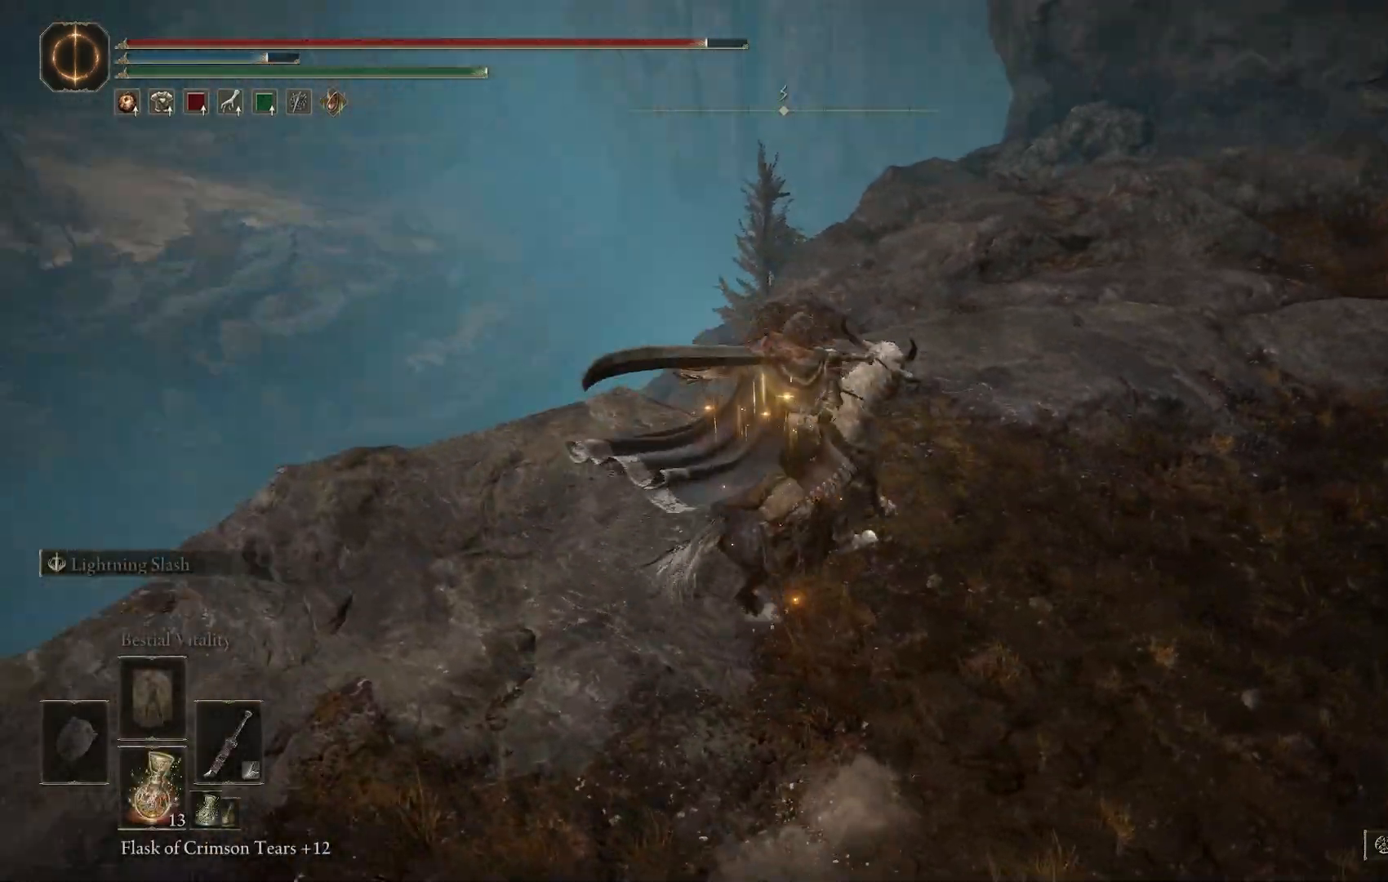
{"buttons": [], "left_stick": "up", "right_stick": "center", "events": [[133, "left_stick", "up"], [267, "CIRCLE", "down"], [267, "right_stick", "center"], [400, "CIRCLE", "up"]]}
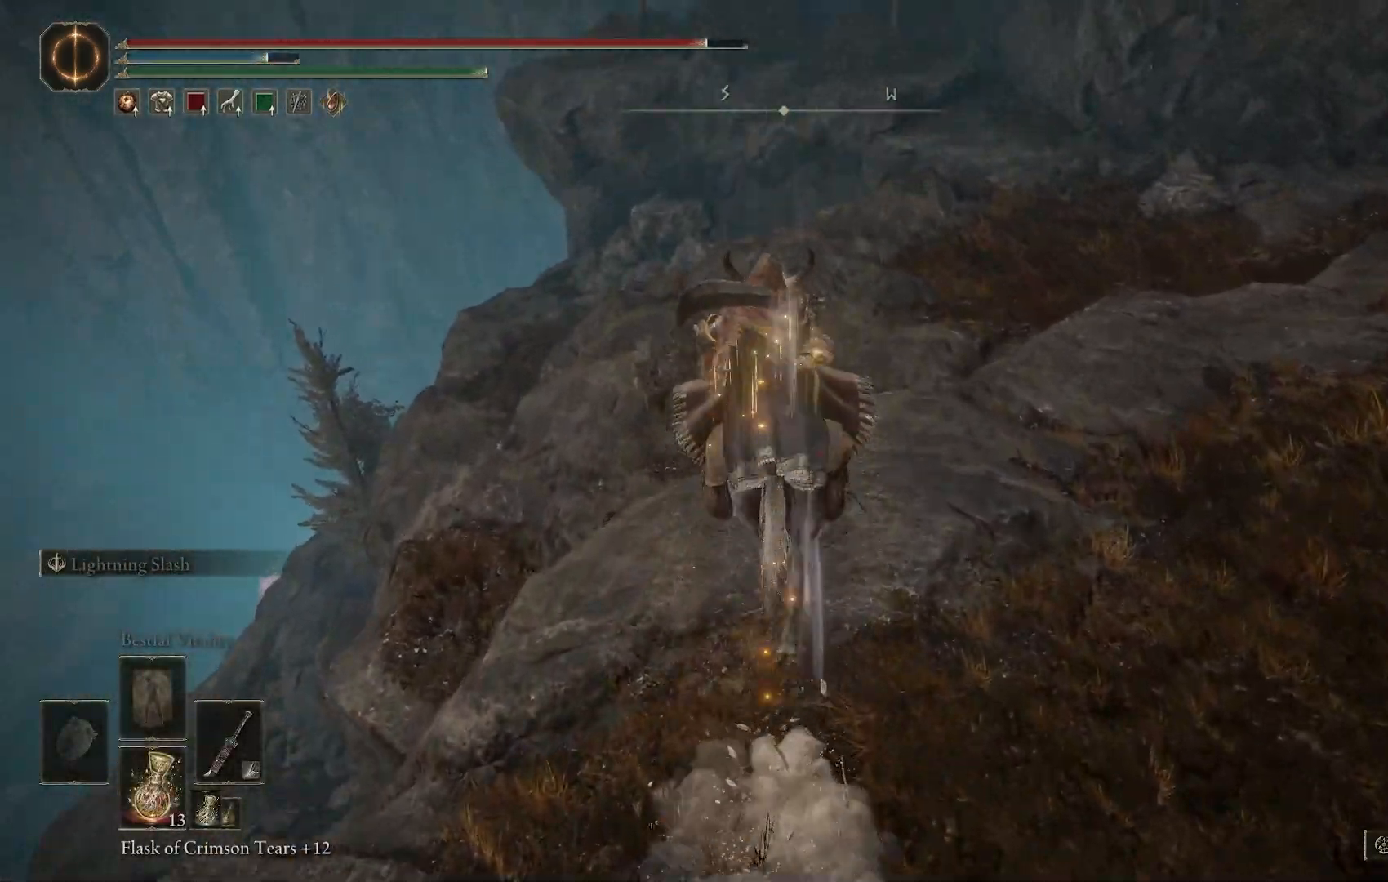
{"buttons": [], "left_stick": "up", "right_stick": "right", "events": [[300, "right_stick", "right"]]}
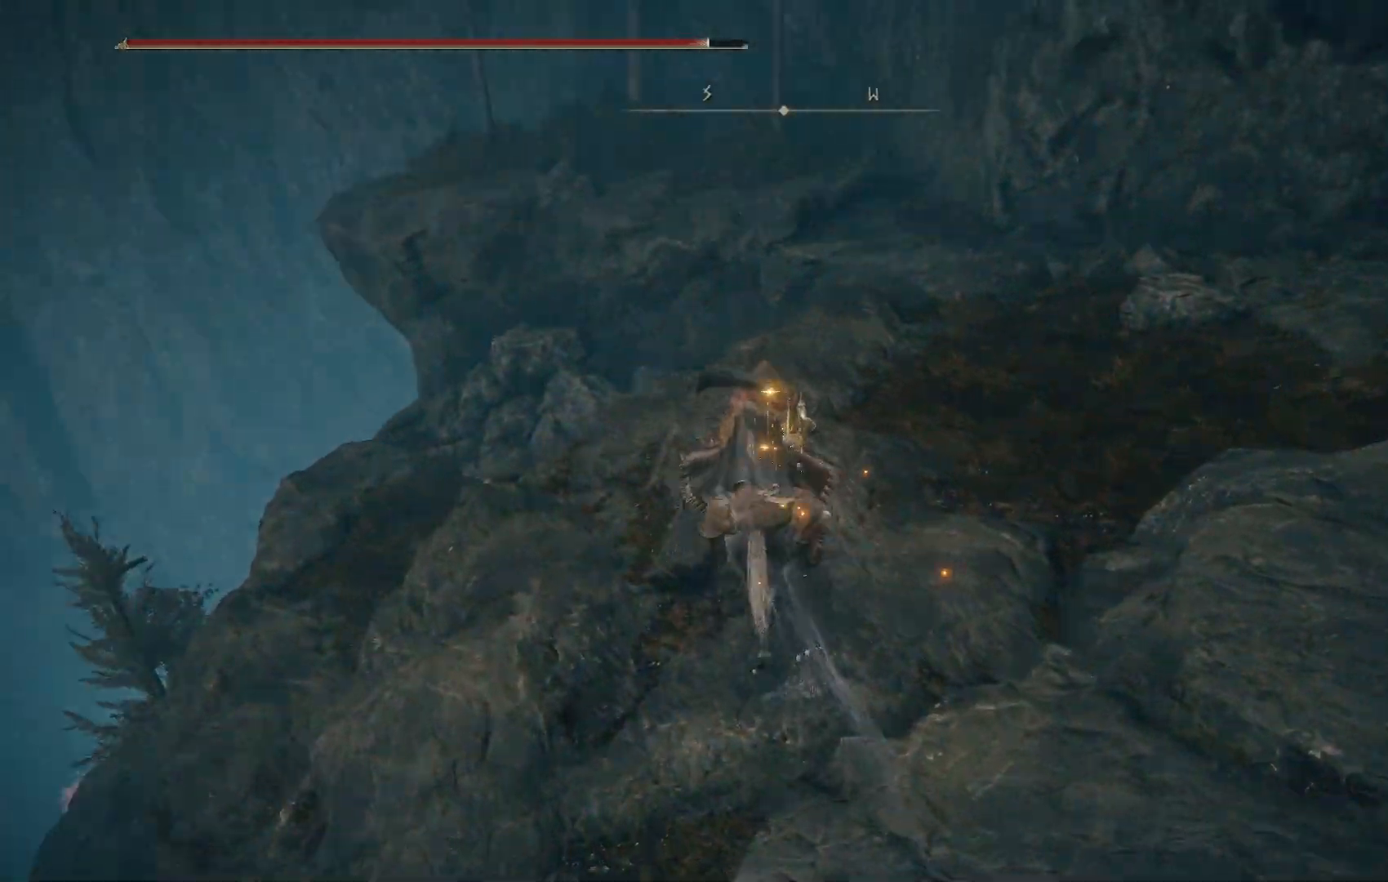
{"buttons": [], "left_stick": "up-right", "right_stick": "right", "events": [[333, "left_stick", "up-right"]]}
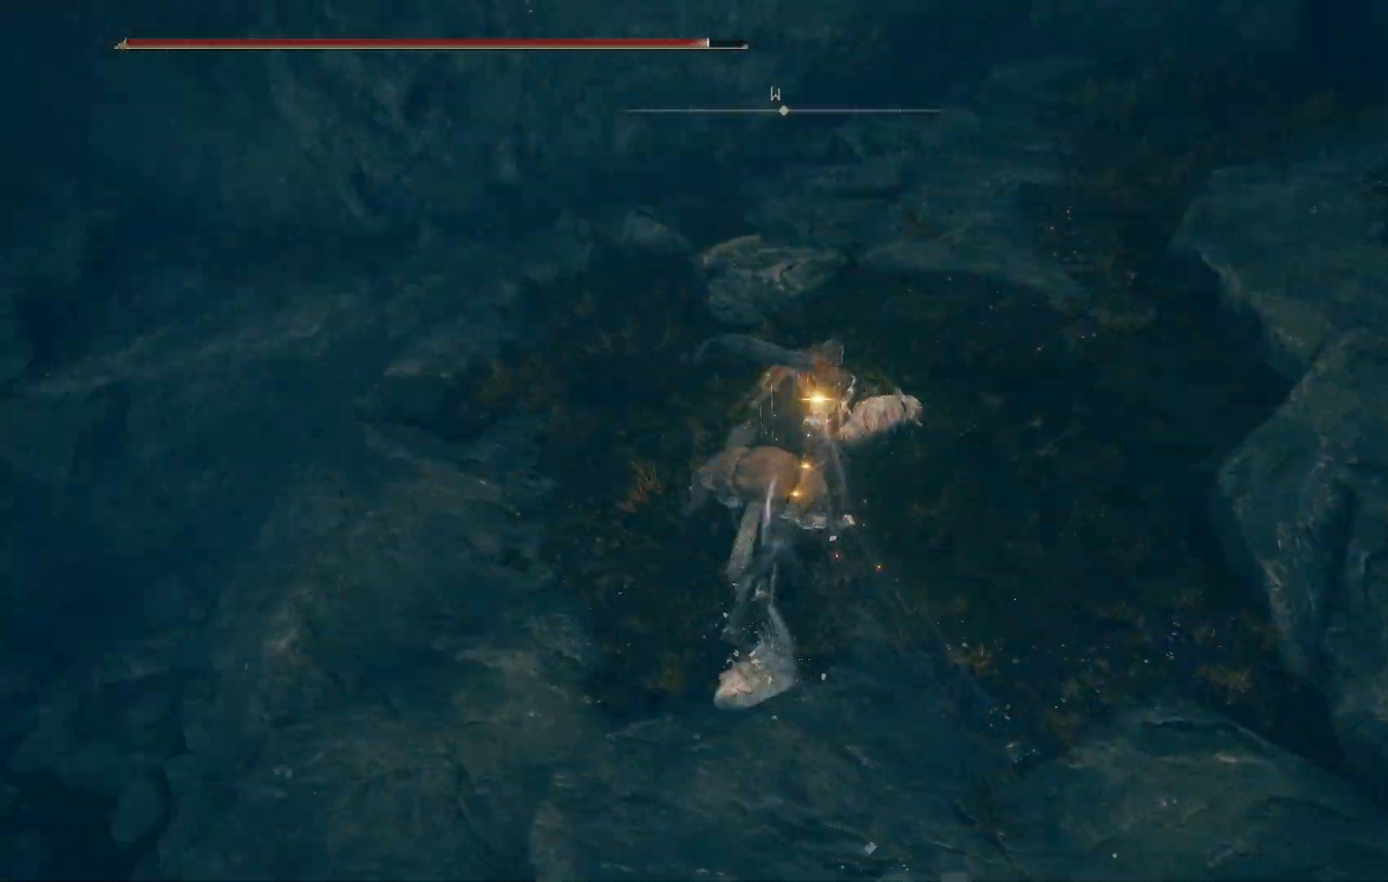
{"buttons": [], "left_stick": "up-right", "right_stick": "right", "events": []}
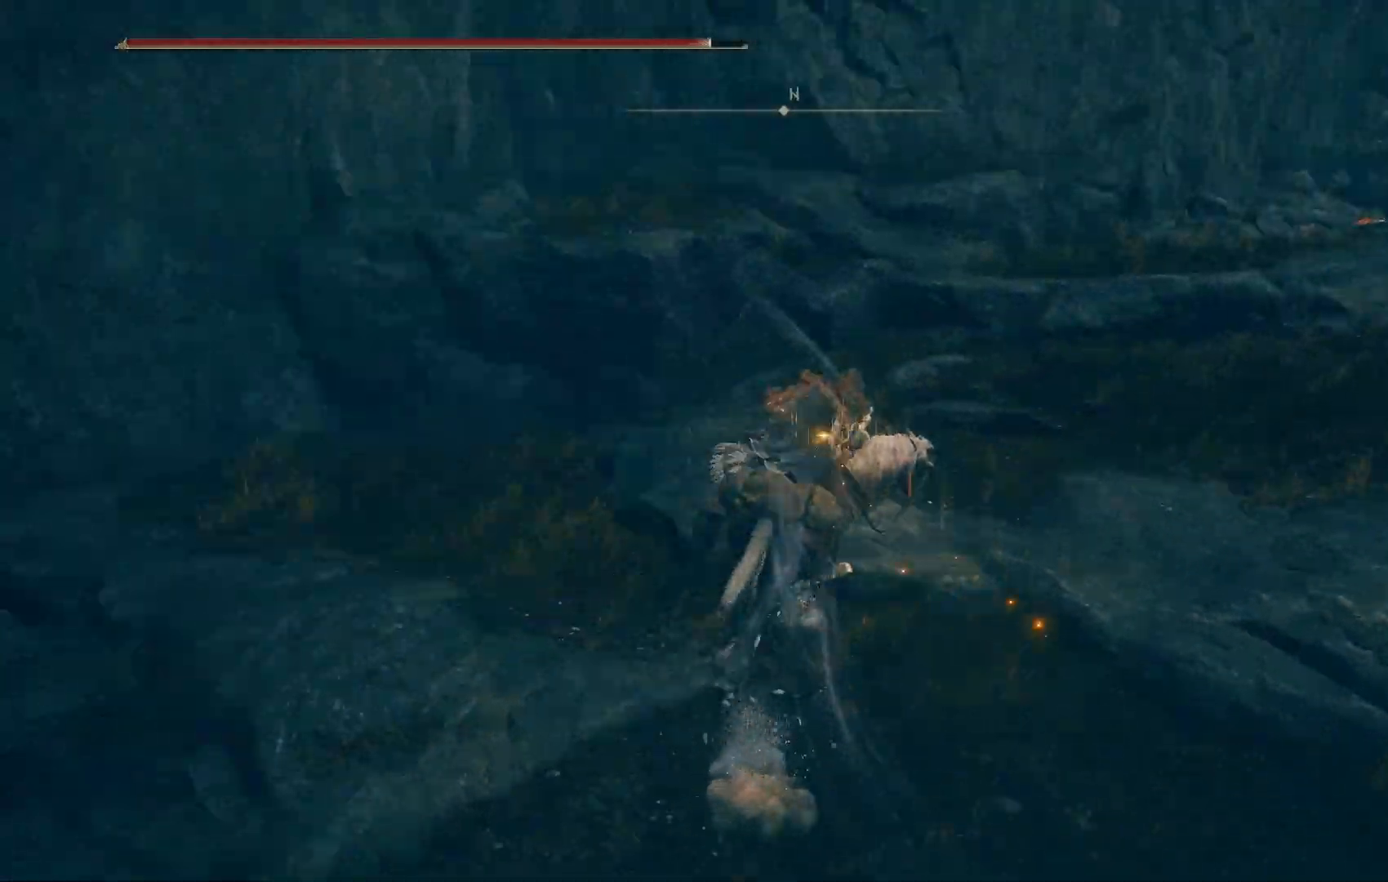
{"buttons": [], "left_stick": "up", "right_stick": "center", "events": [[450, "right_stick", "center"], [483, "left_stick", "up"]]}
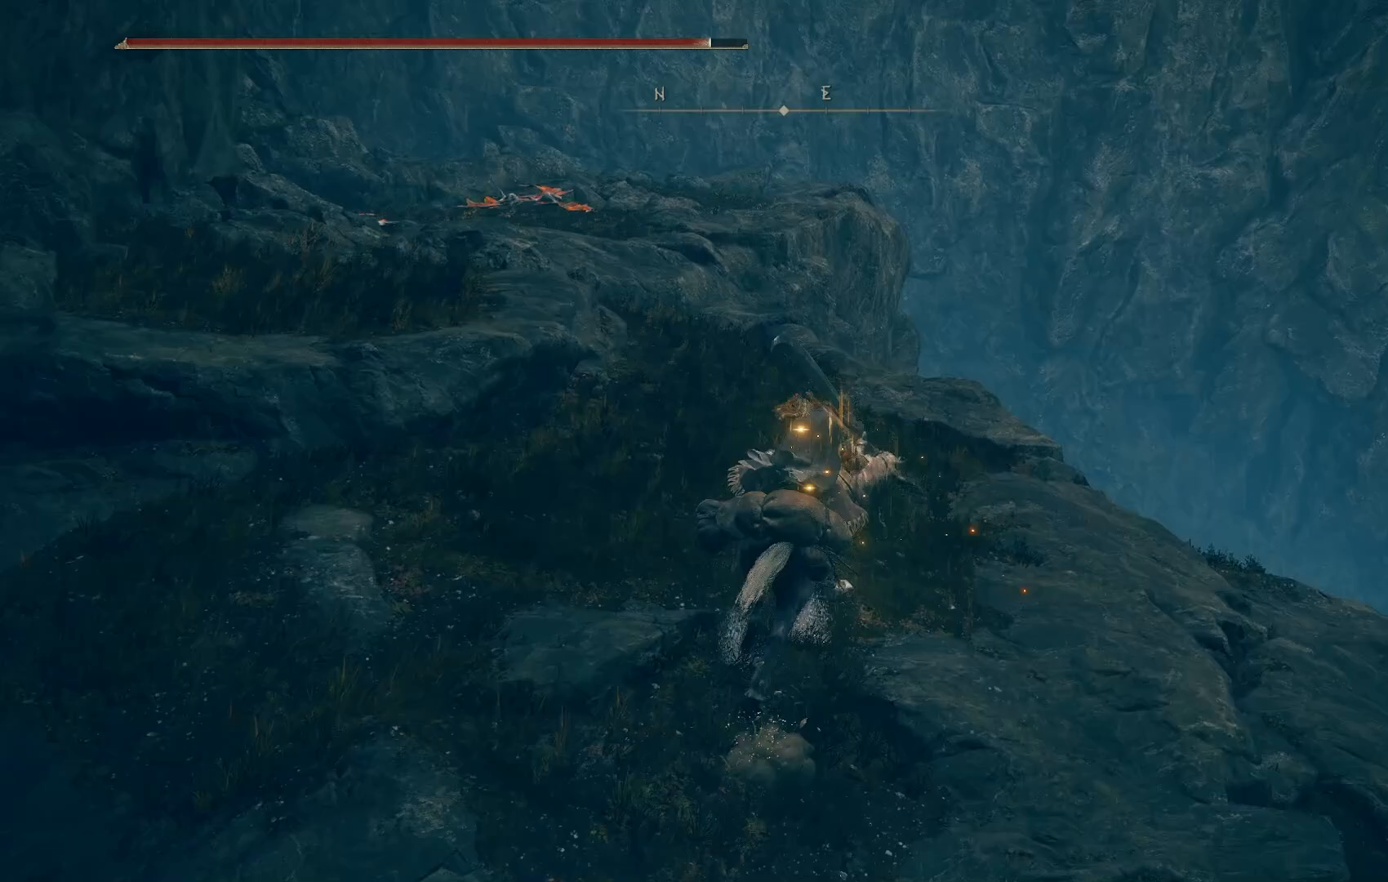
{"buttons": [], "left_stick": "up", "right_stick": "center", "events": []}
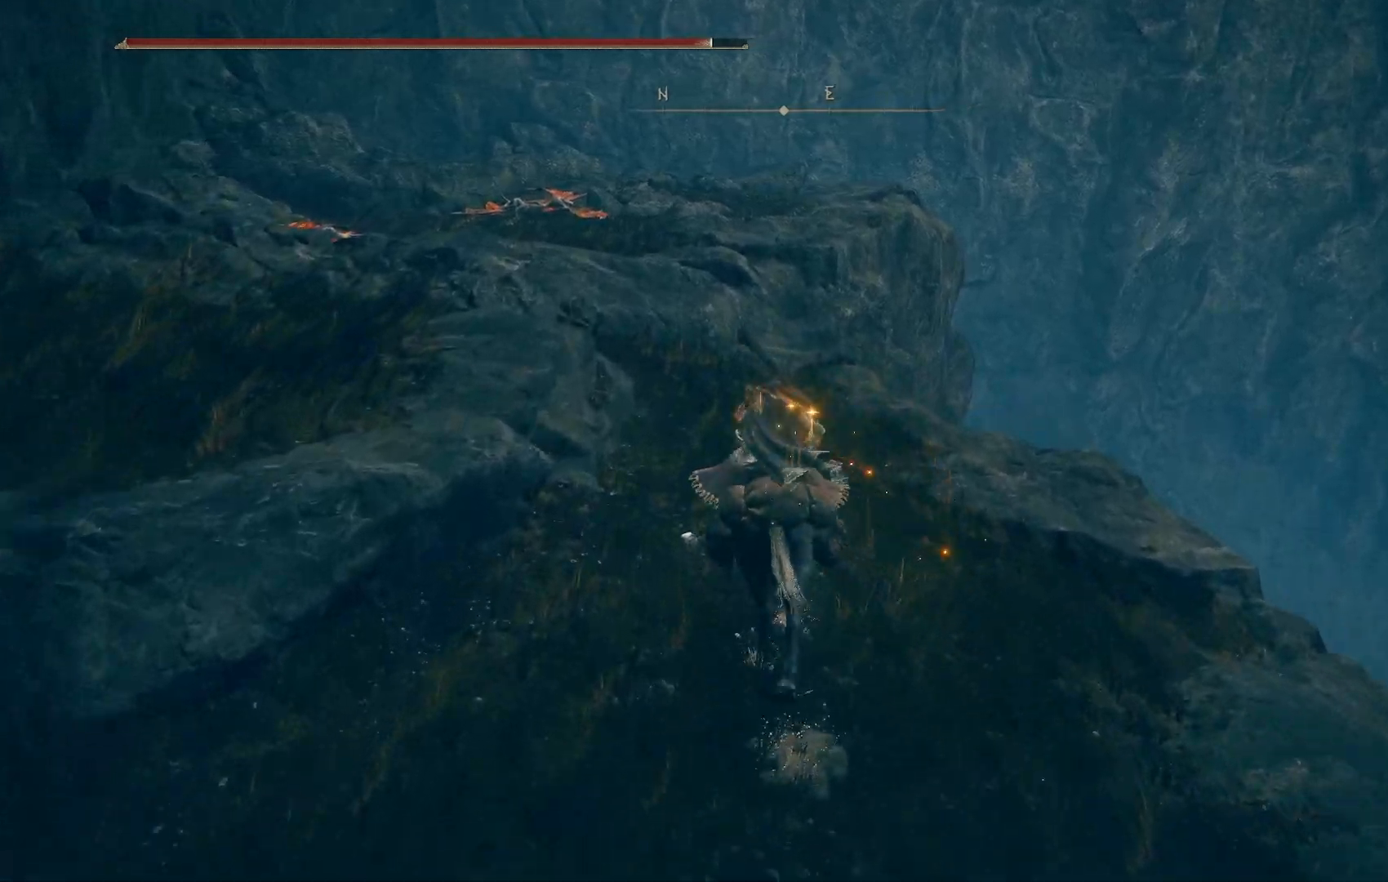
{"buttons": [], "left_stick": "up", "right_stick": "center", "events": [[100, "right_stick", "up-left"], [350, "right_stick", "center"]]}
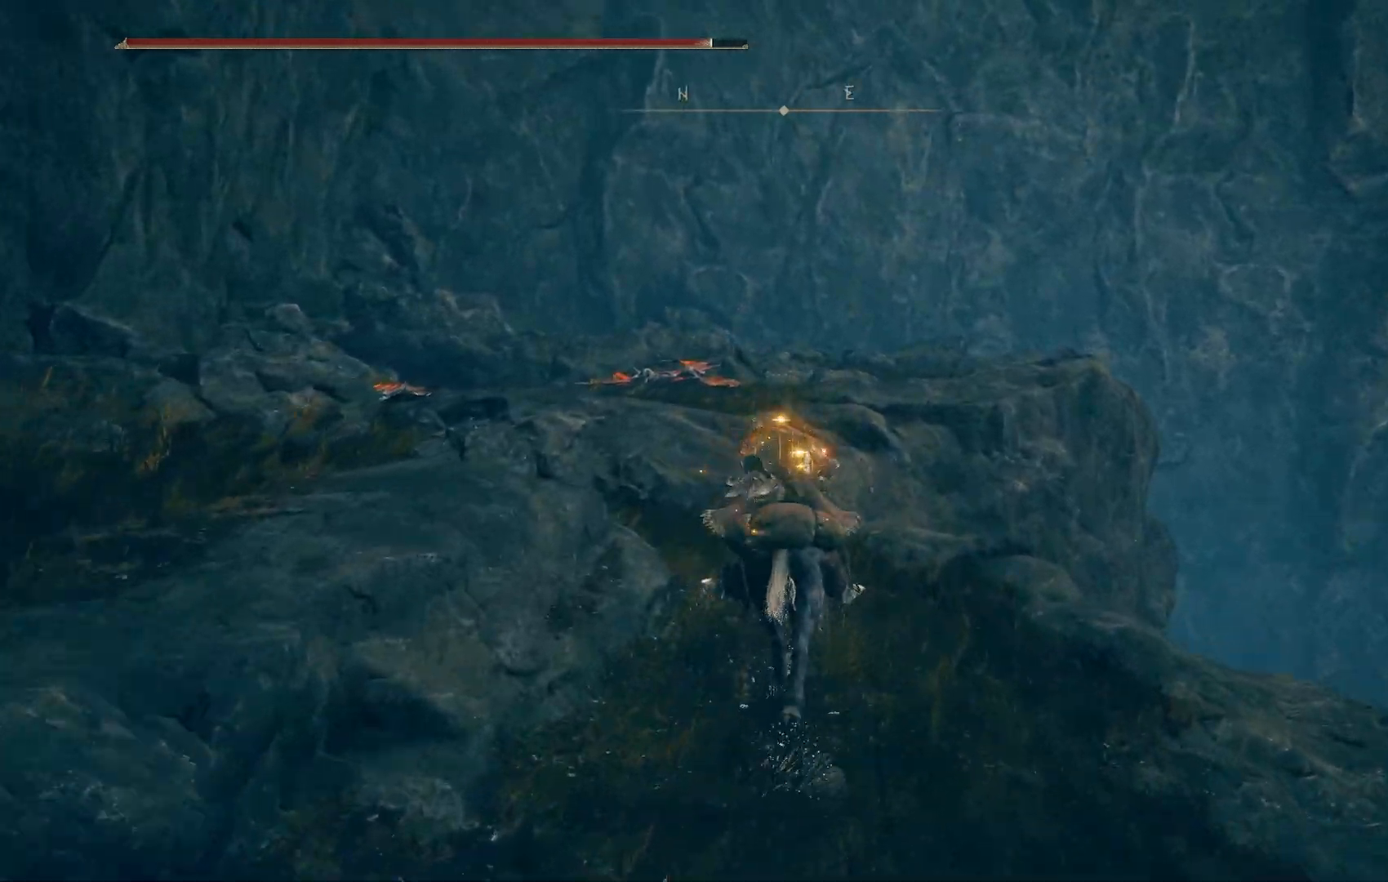
{"buttons": [], "left_stick": "up", "right_stick": "center", "events": [[167, "CROSS", "down"], [283, "CROSS", "up"]]}
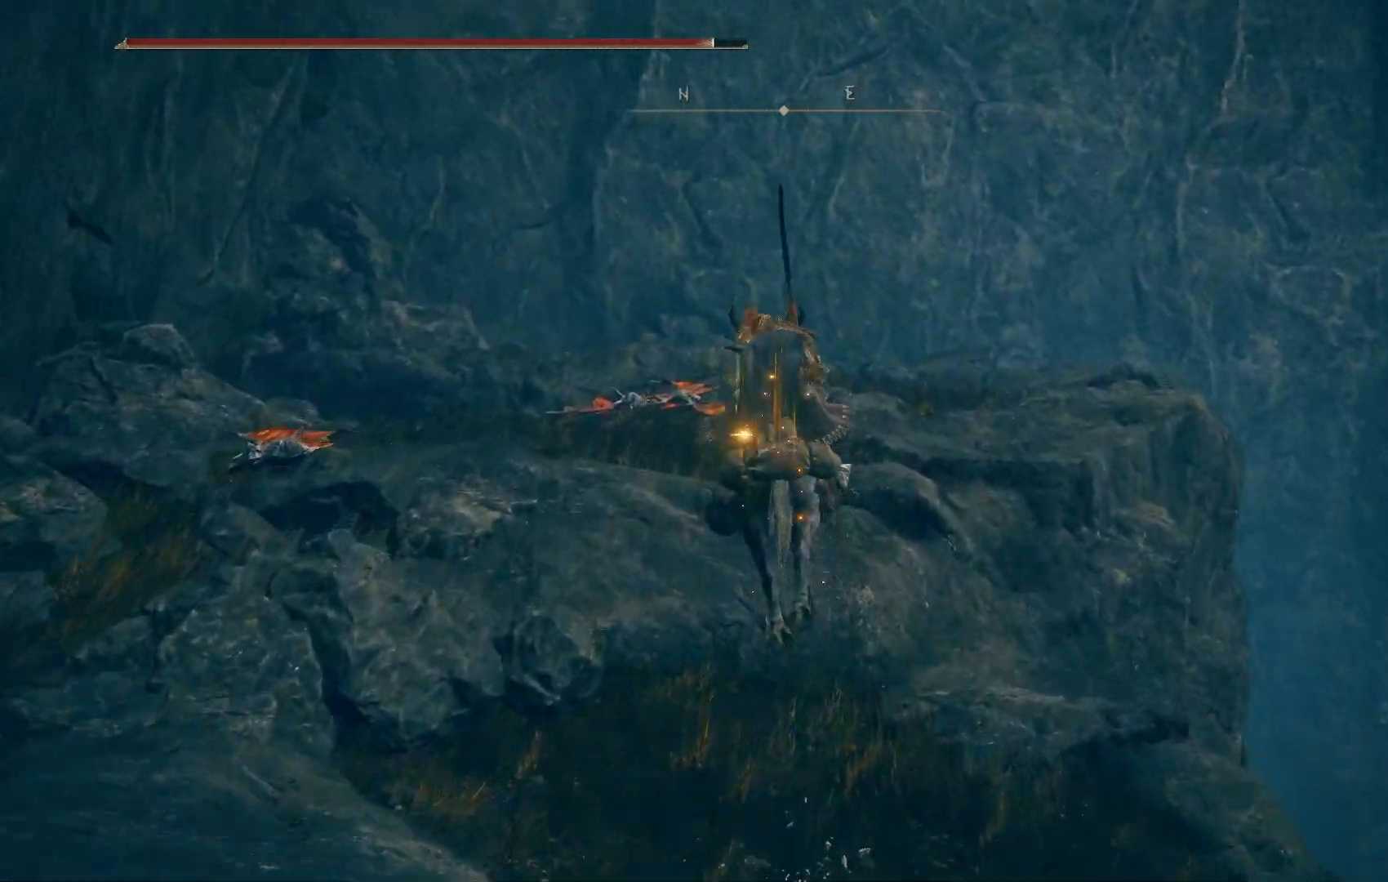
{"buttons": [], "left_stick": "up", "right_stick": "down-left", "events": [[67, "CROSS", "down"], [183, "CROSS", "up"], [333, "right_stick", "down-left"]]}
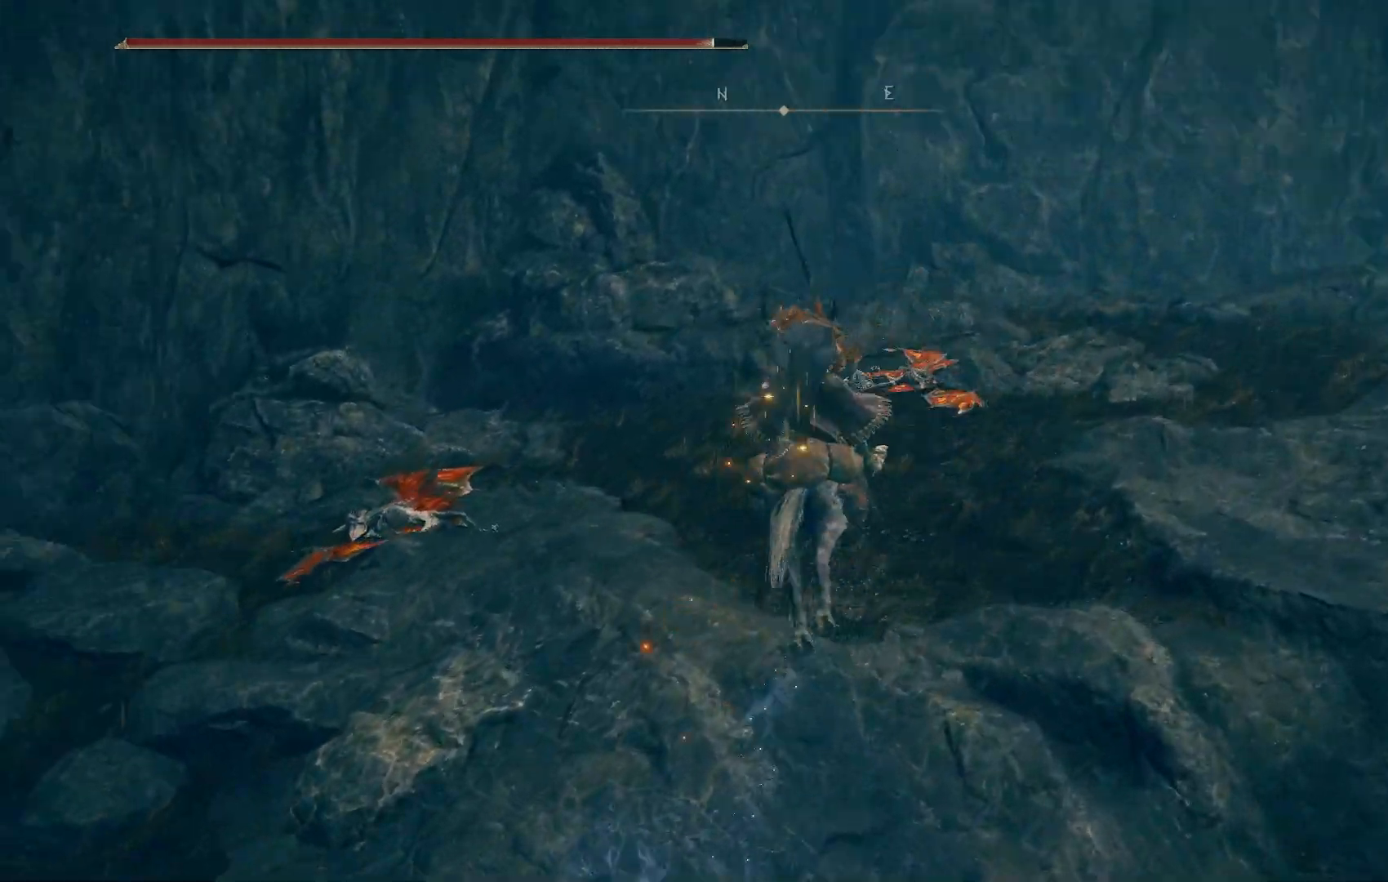
{"buttons": [], "left_stick": "up", "right_stick": "center", "events": [[67, "right_stick", "down"], [167, "right_stick", "center"]]}
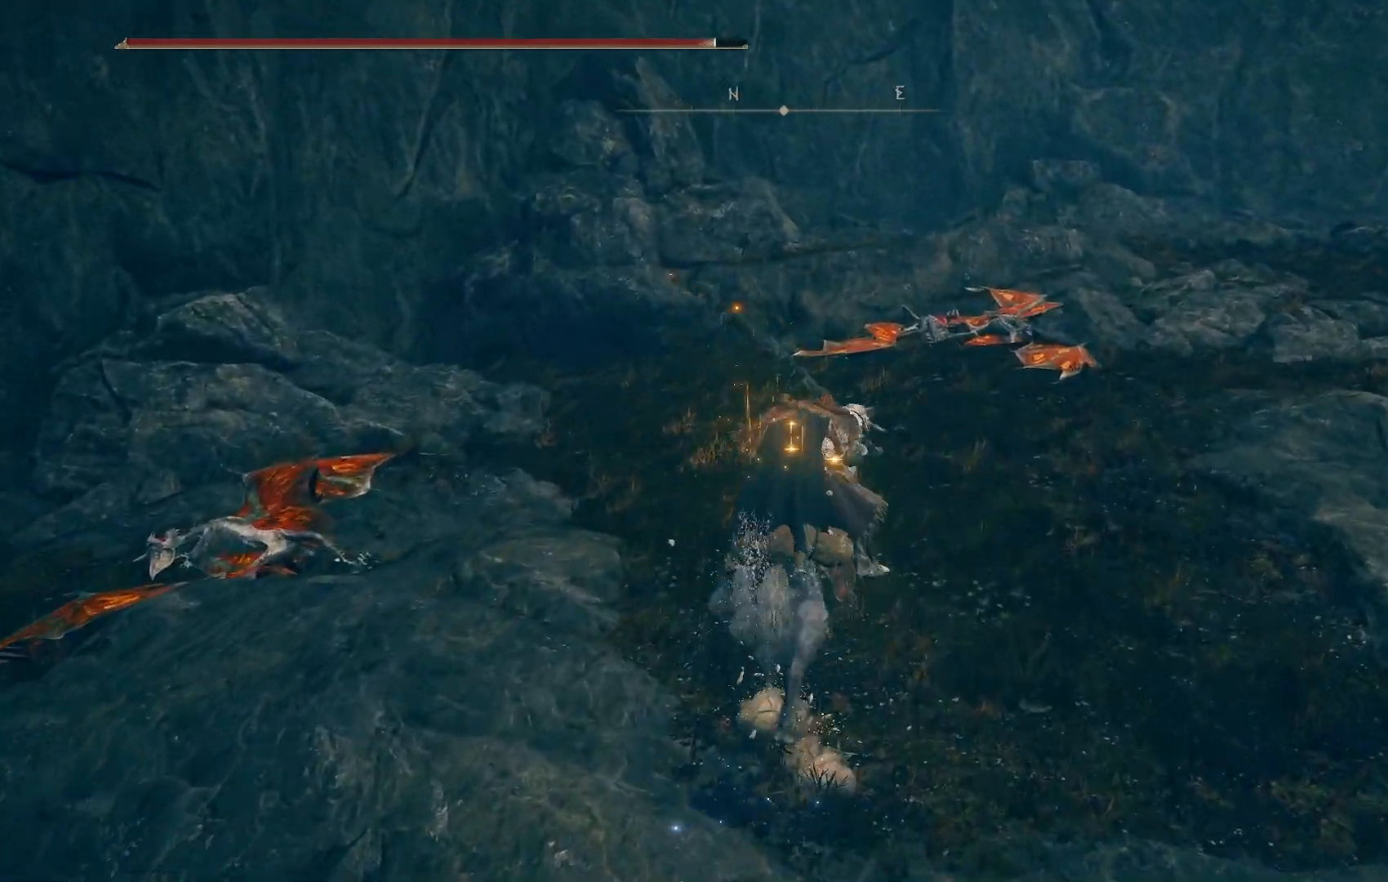
{"buttons": [], "left_stick": "up", "right_stick": "center", "events": [[50, "CIRCLE", "down"], [167, "CIRCLE", "up"]]}
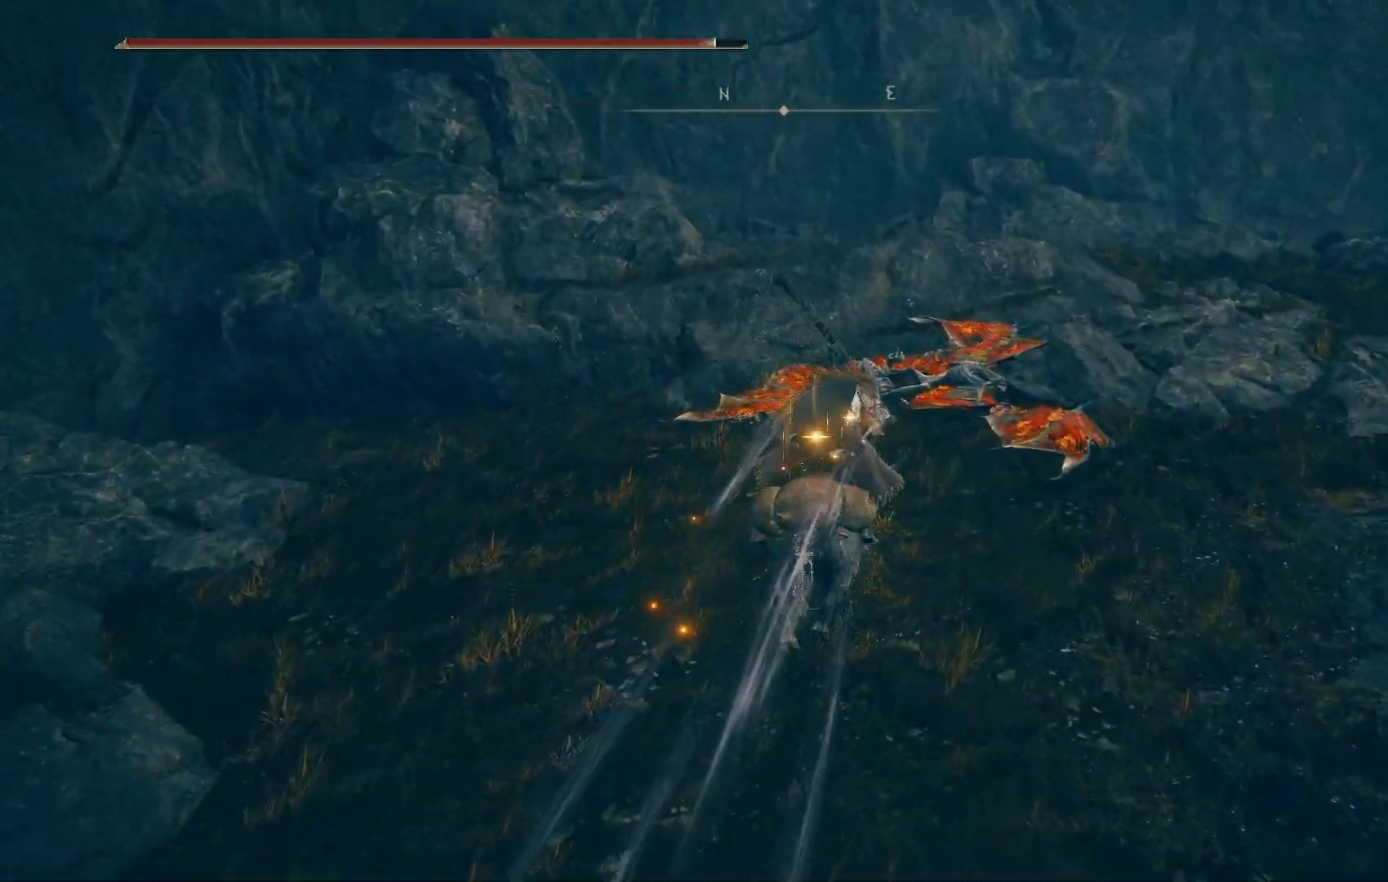
{"buttons": [], "left_stick": "up", "right_stick": "center", "events": [[33, "right_stick", "down-left"], [150, "right_stick", "center"], [300, "CROSS", "down"], [383, "CROSS", "up"]]}
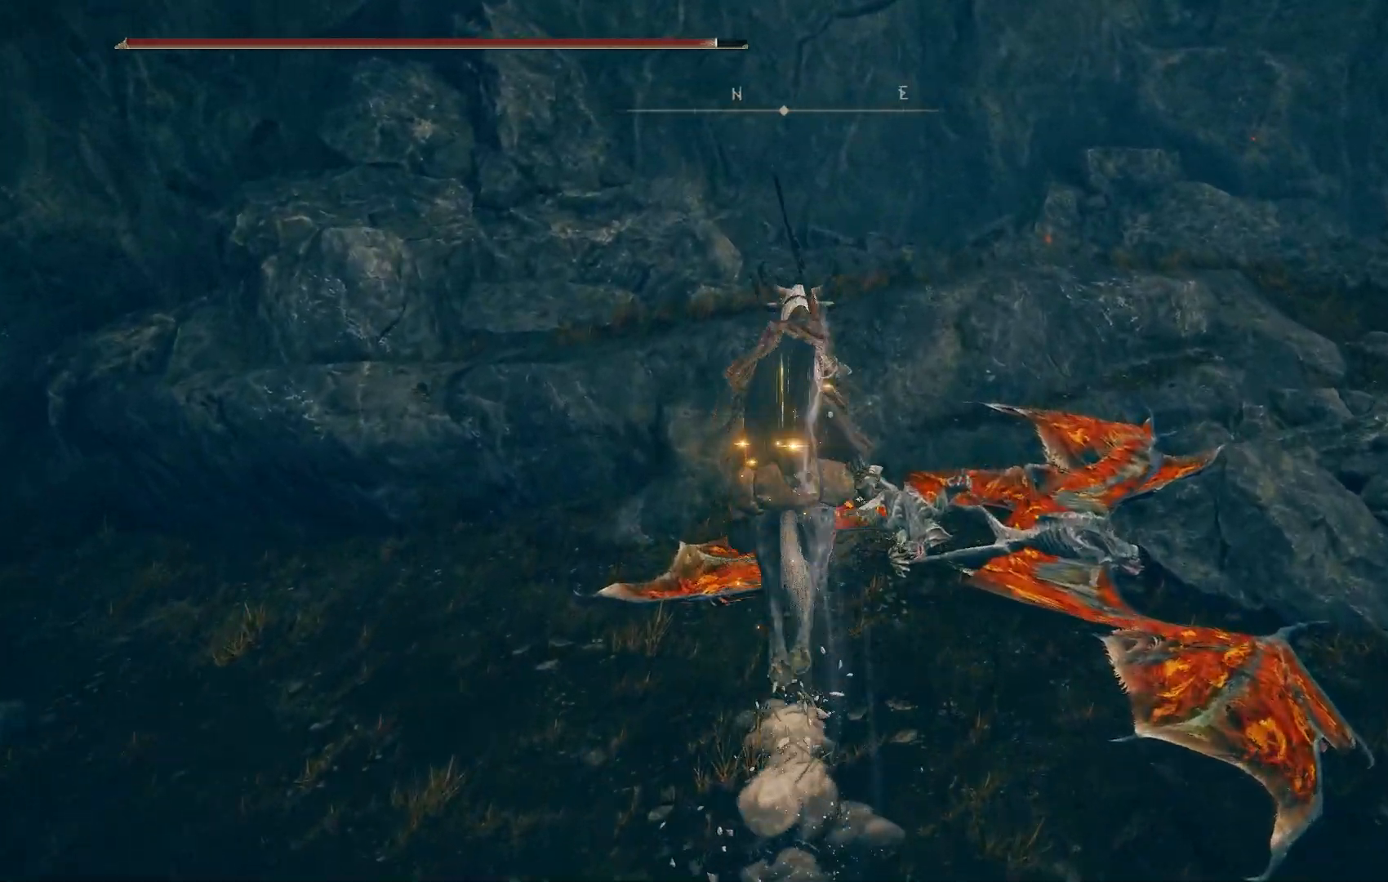
{"buttons": [], "left_stick": "up", "right_stick": "left", "events": [[100, "CROSS", "down"], [183, "CROSS", "up"], [317, "right_stick", "left"]]}
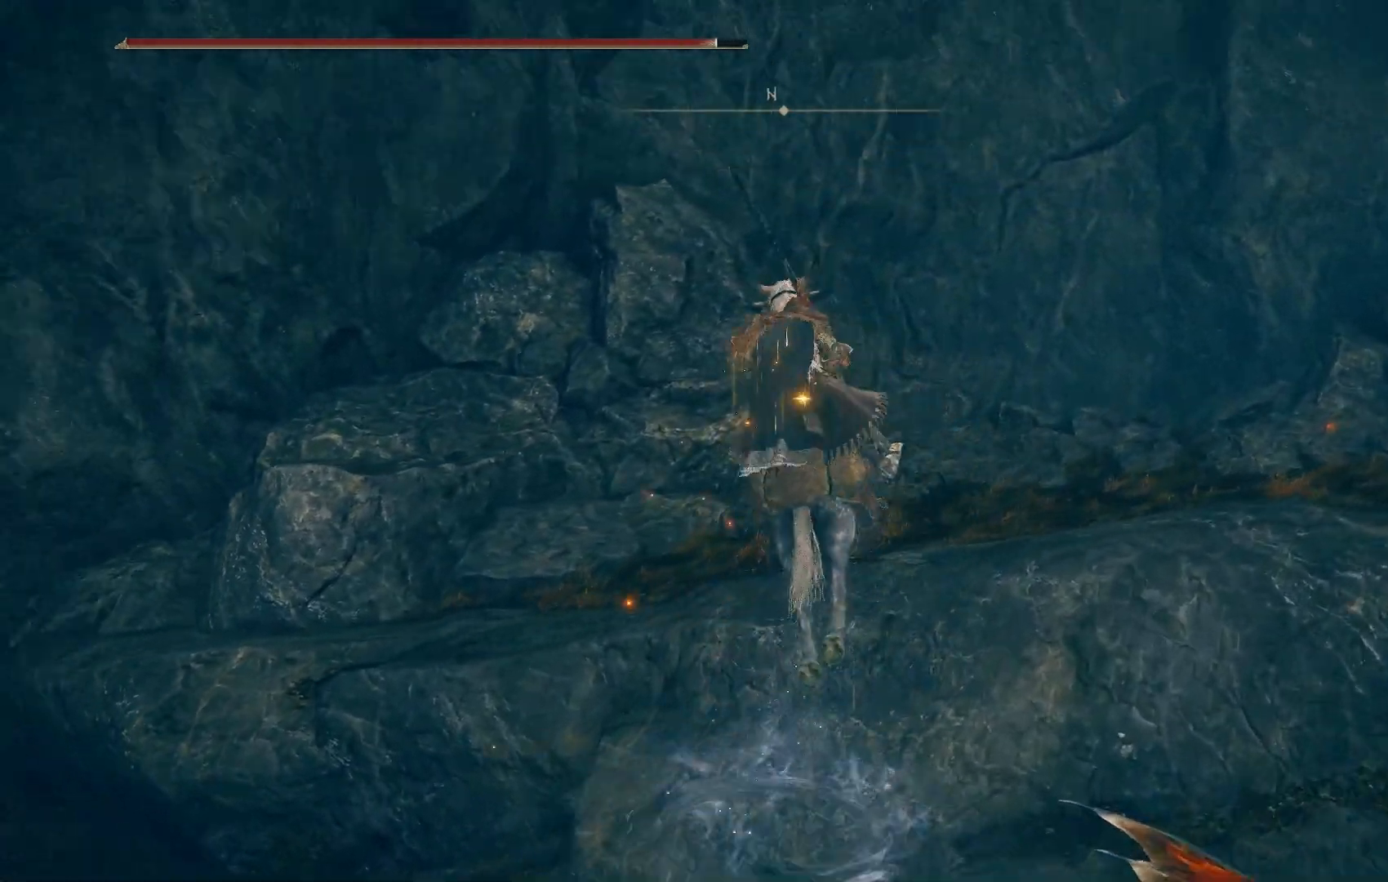
{"buttons": [], "left_stick": "center", "right_stick": "left", "events": [[183, "left_stick", "center"], [200, "right_stick", "center"], [383, "right_stick", "left"]]}
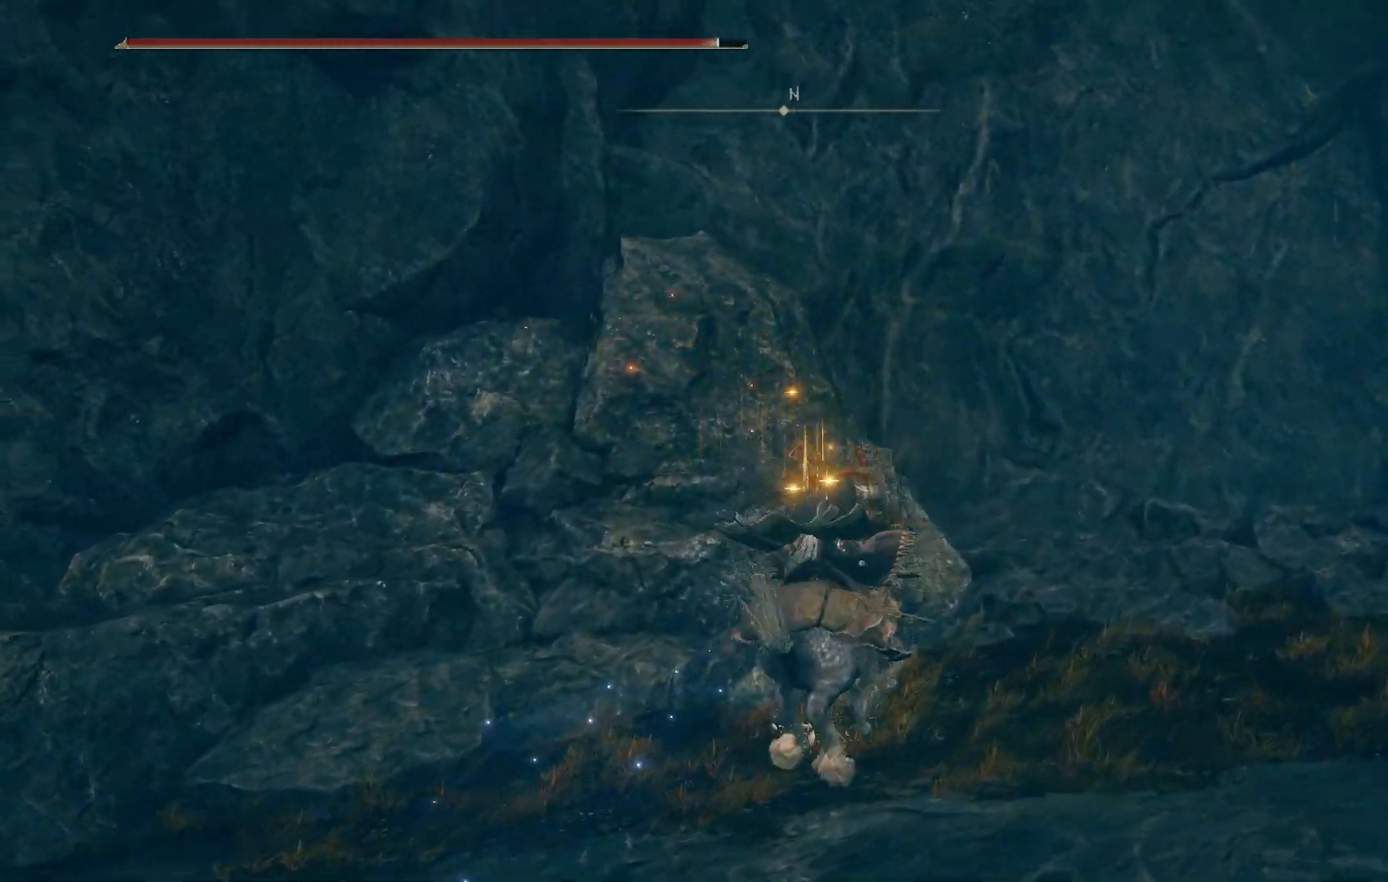
{"buttons": [], "left_stick": "right", "right_stick": "center", "events": [[17, "right_stick", "down"], [300, "right_stick", "center"], [367, "left_stick", "right"]]}
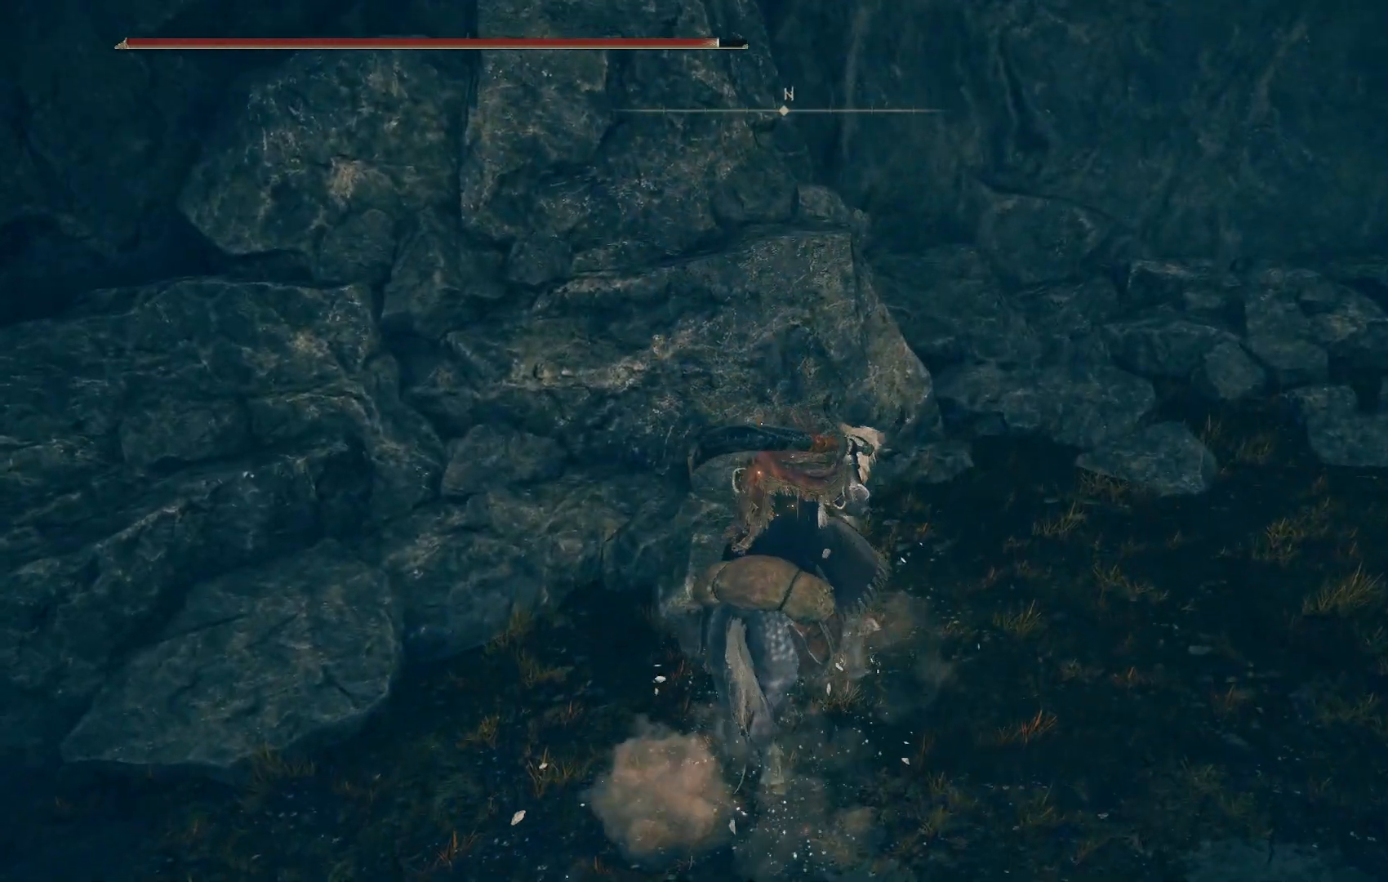
{"buttons": [], "left_stick": "right", "right_stick": "left", "events": [[100, "right_stick", "left"]]}
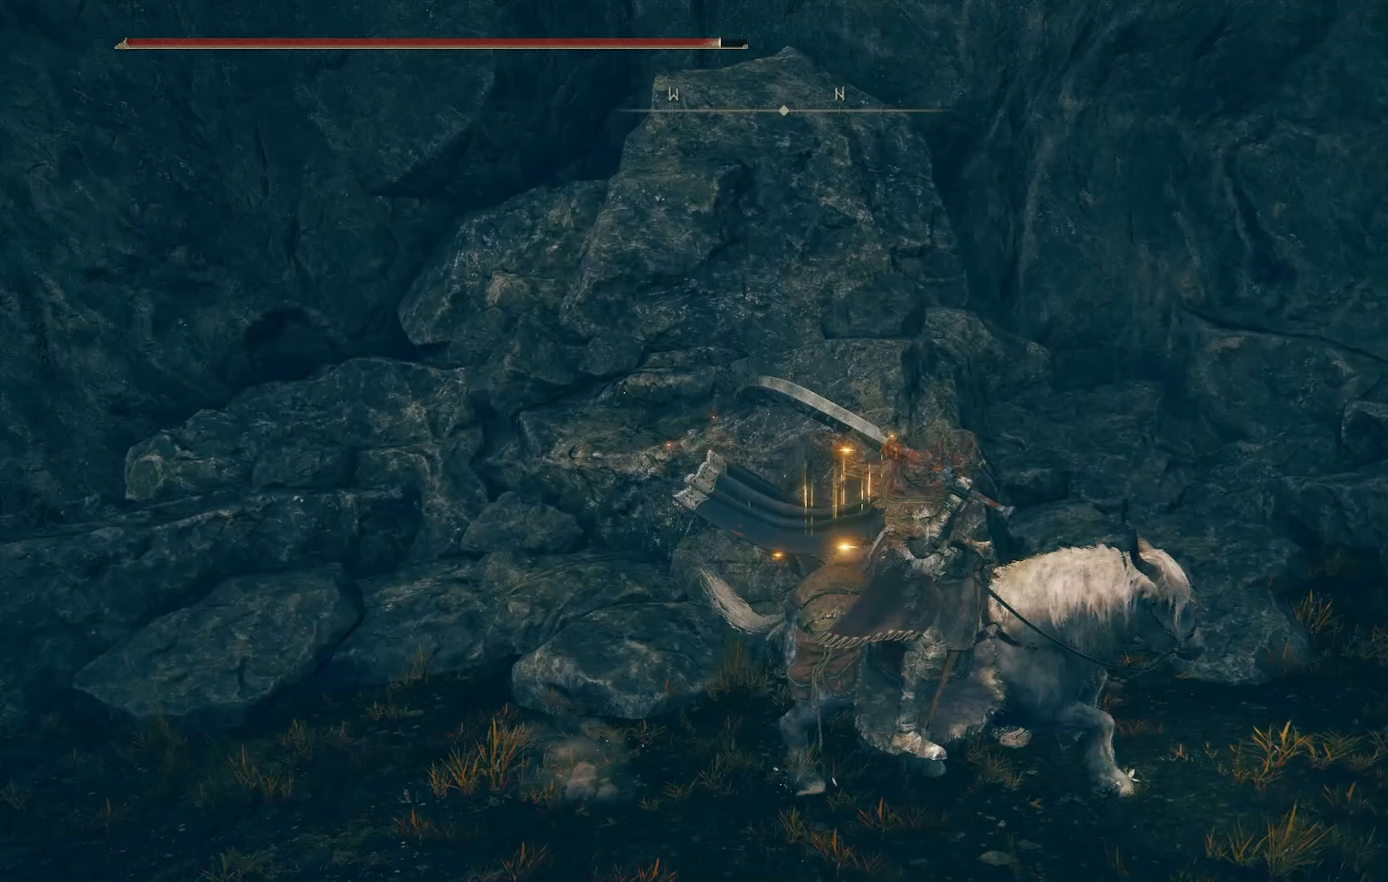
{"buttons": [], "left_stick": "up", "right_stick": "left", "events": [[67, "left_stick", "up-right"], [300, "right_stick", "center"], [350, "R1", "down"], [400, "left_stick", "up"], [467, "R1", "up"], [483, "right_stick", "left"]]}
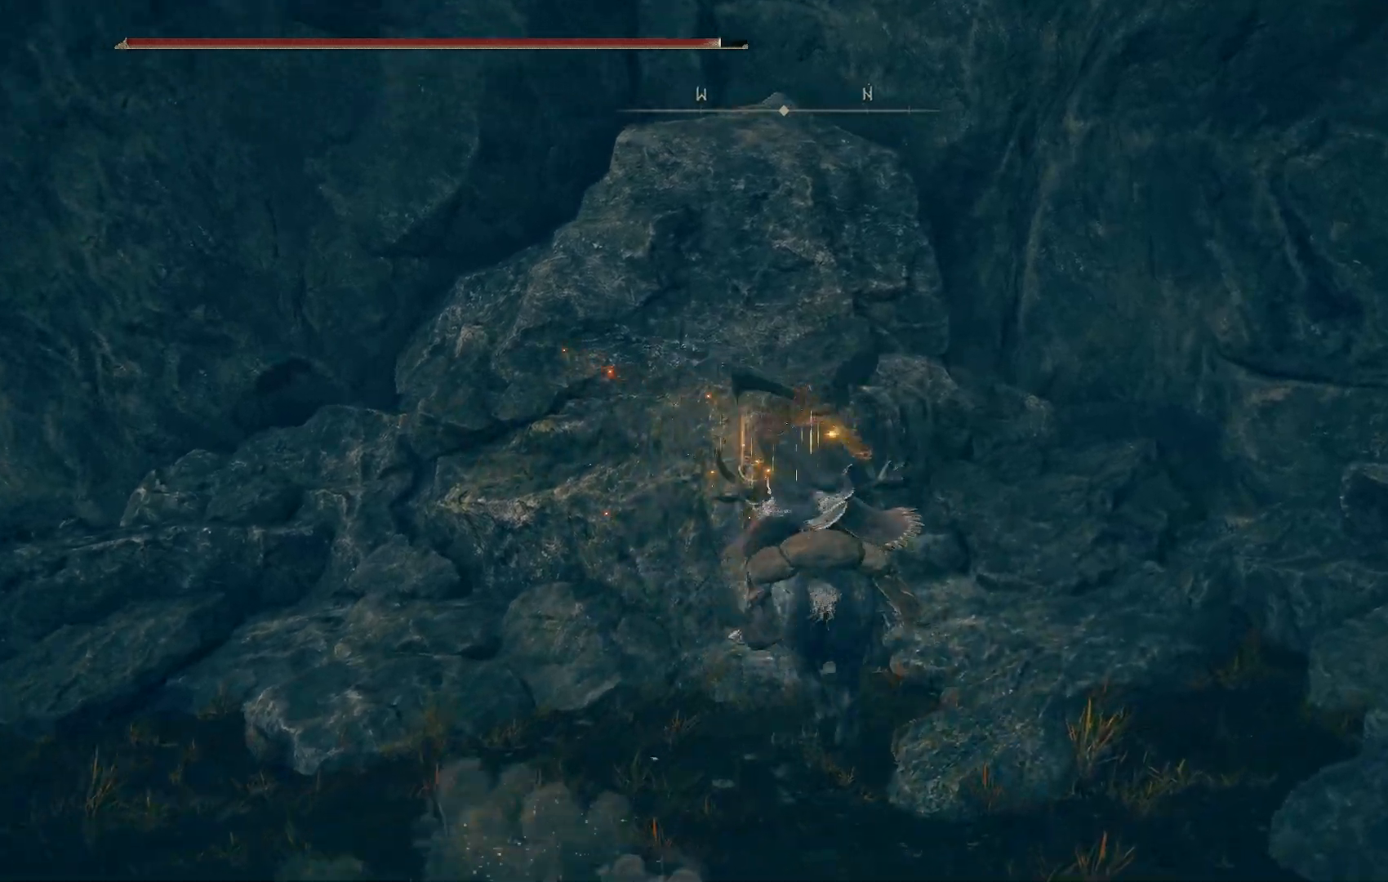
{"buttons": [], "left_stick": "up", "right_stick": "down-left"}
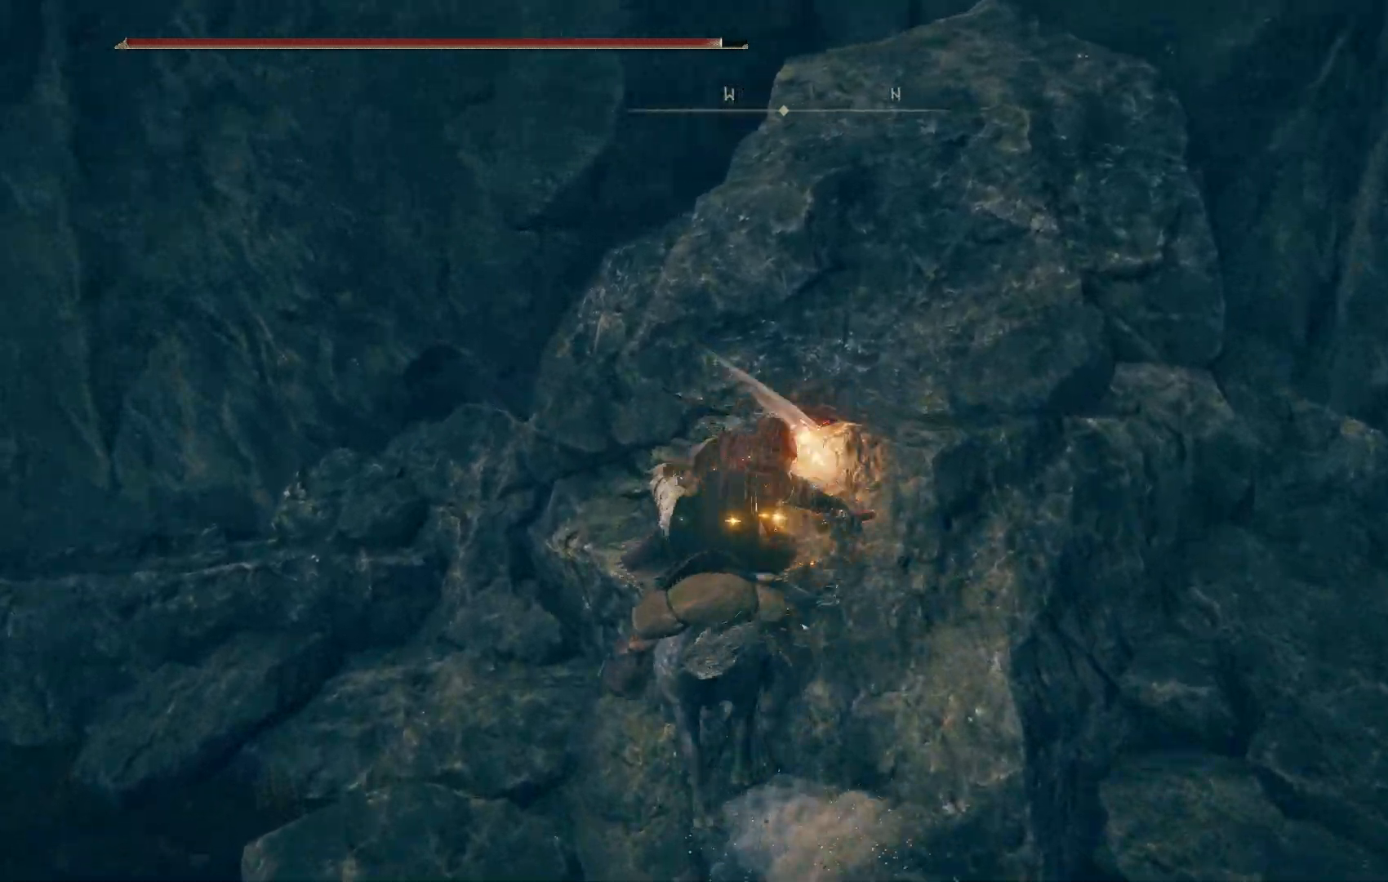
{"buttons": [], "left_stick": "left", "right_stick": "left", "events": [[17, "left_stick", "center"], [33, "right_stick", "left"], [183, "left_stick", "down-left"], [500, "left_stick", "left"]]}
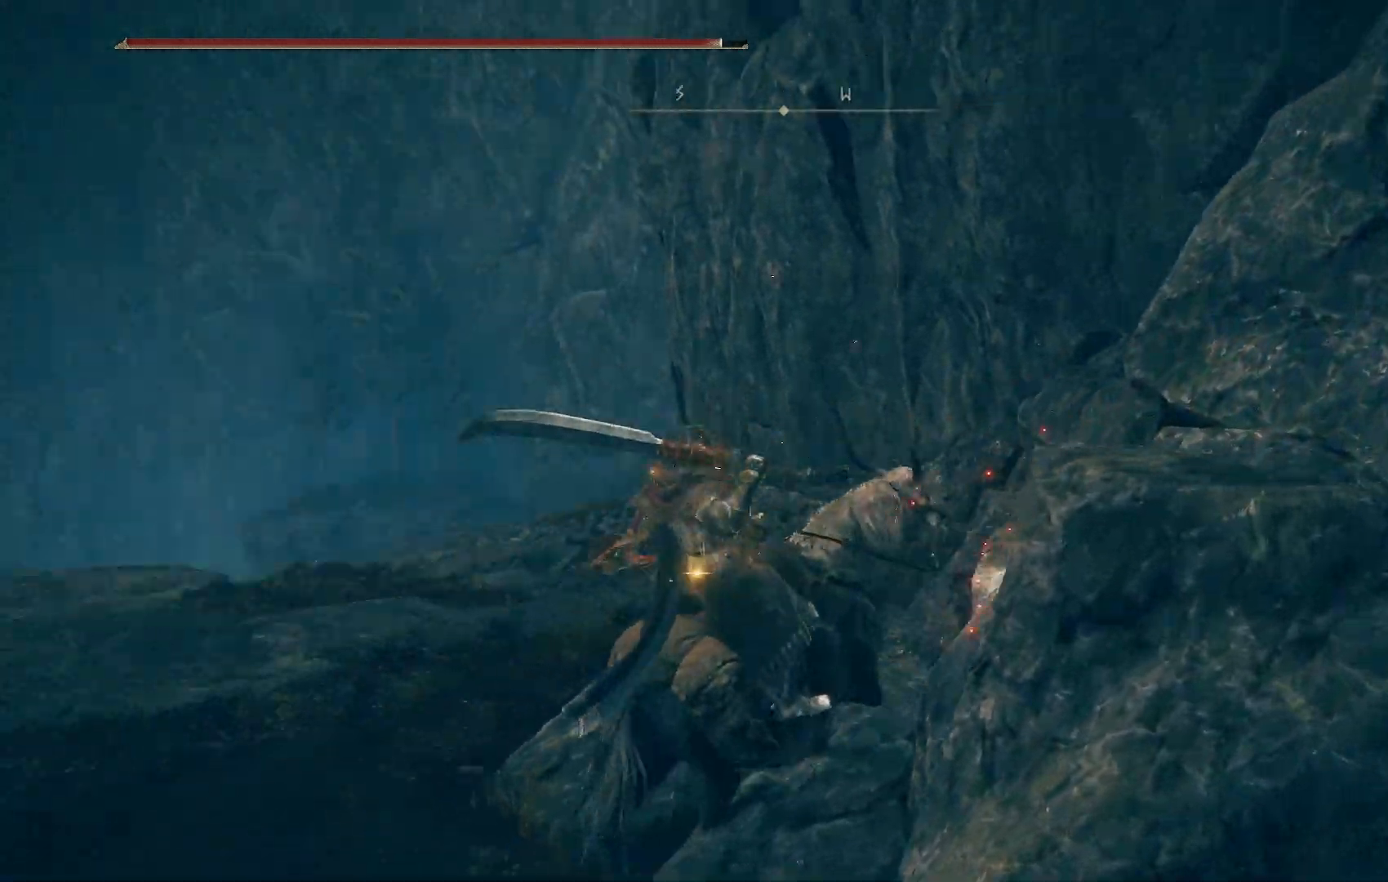
{"buttons": [], "left_stick": "up-left", "right_stick": "left", "events": [[200, "left_stick", "up-left"]]}
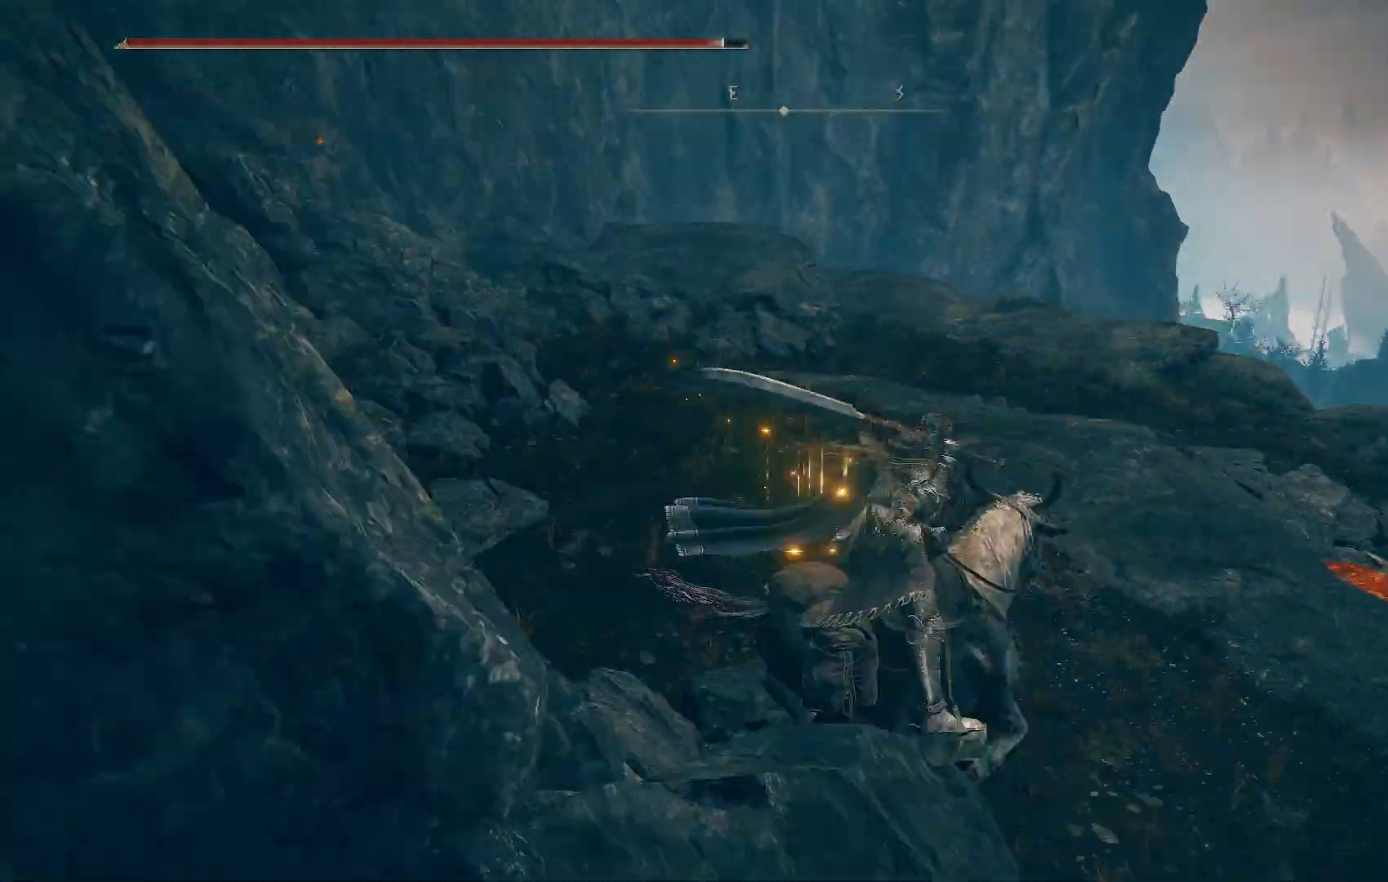
{"buttons": [], "left_stick": "up", "right_stick": "left", "events": [[317, "CIRCLE", "down"], [433, "CIRCLE", "up"], [433, "left_stick", "up"]]}
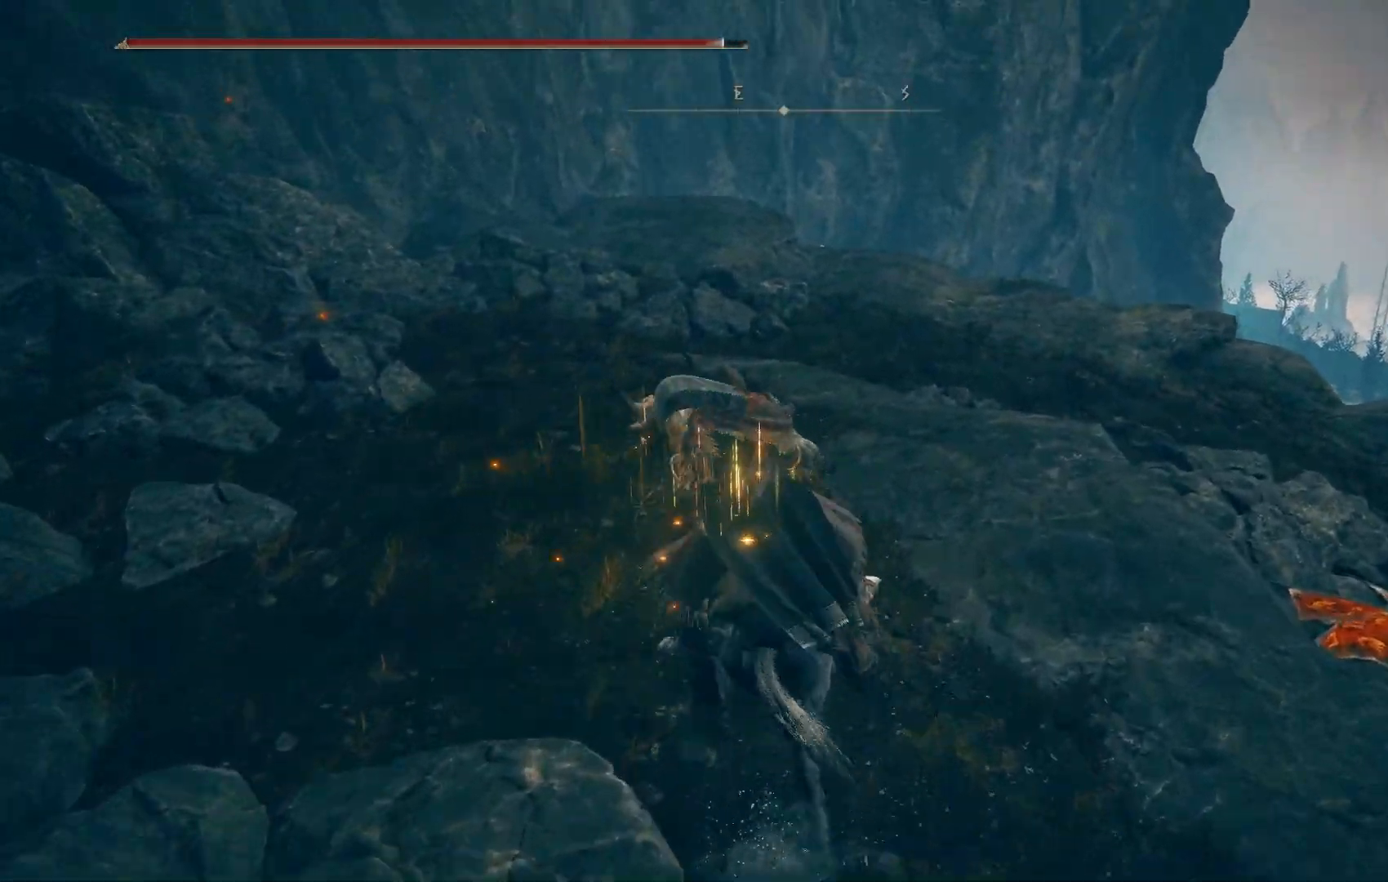
{"buttons": [], "left_stick": "up-left", "right_stick": "left", "events": [[450, "left_stick", "up-left"]]}
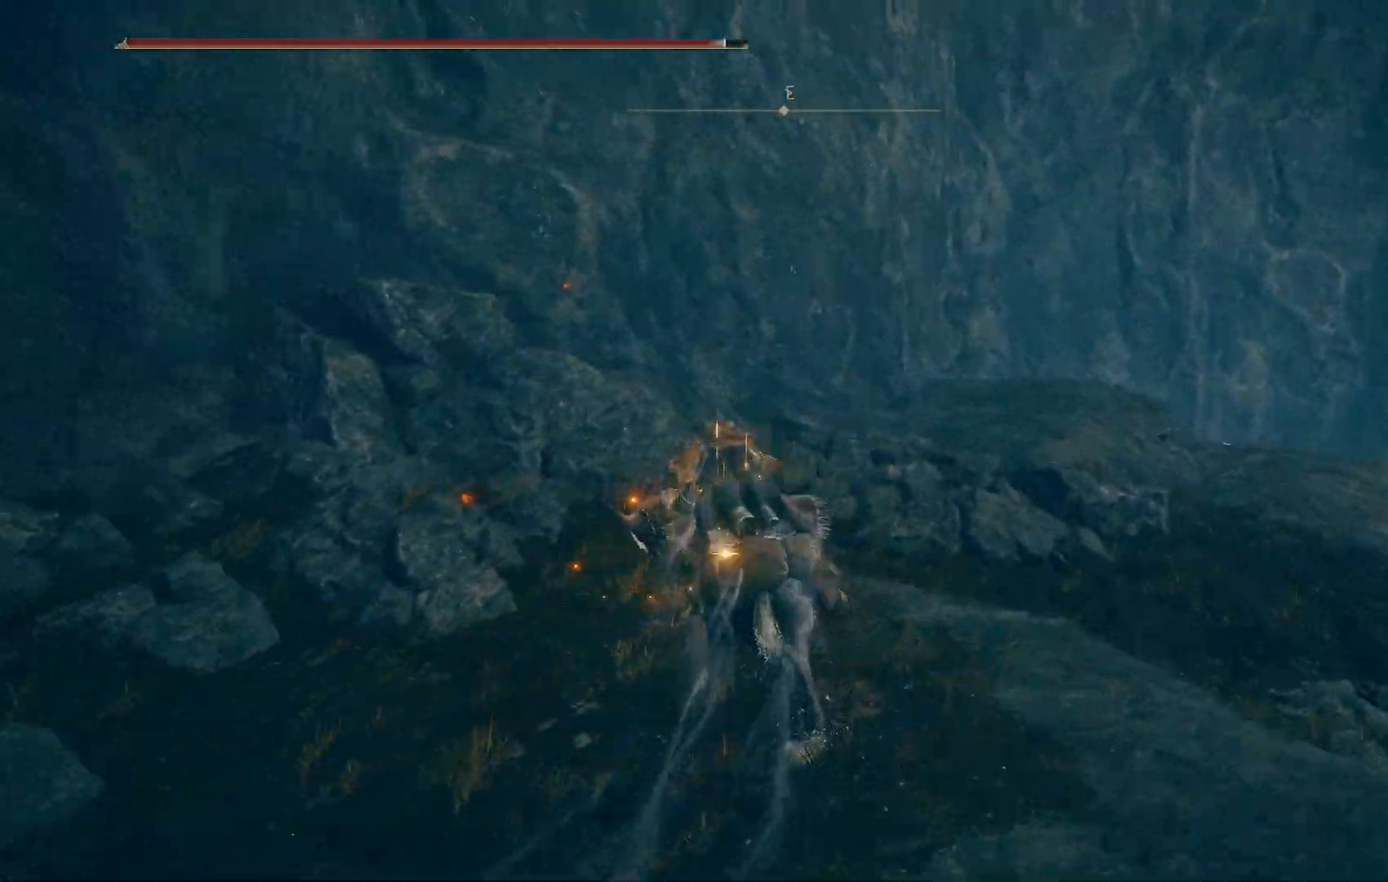
{"buttons": ["TRIANGLE"], "left_stick": "up", "right_stick": "left", "events": [[250, "TRIANGLE", "down"], [350, "TRIANGLE", "up"], [450, "left_stick", "up"], [467, "TRIANGLE", "down"]]}
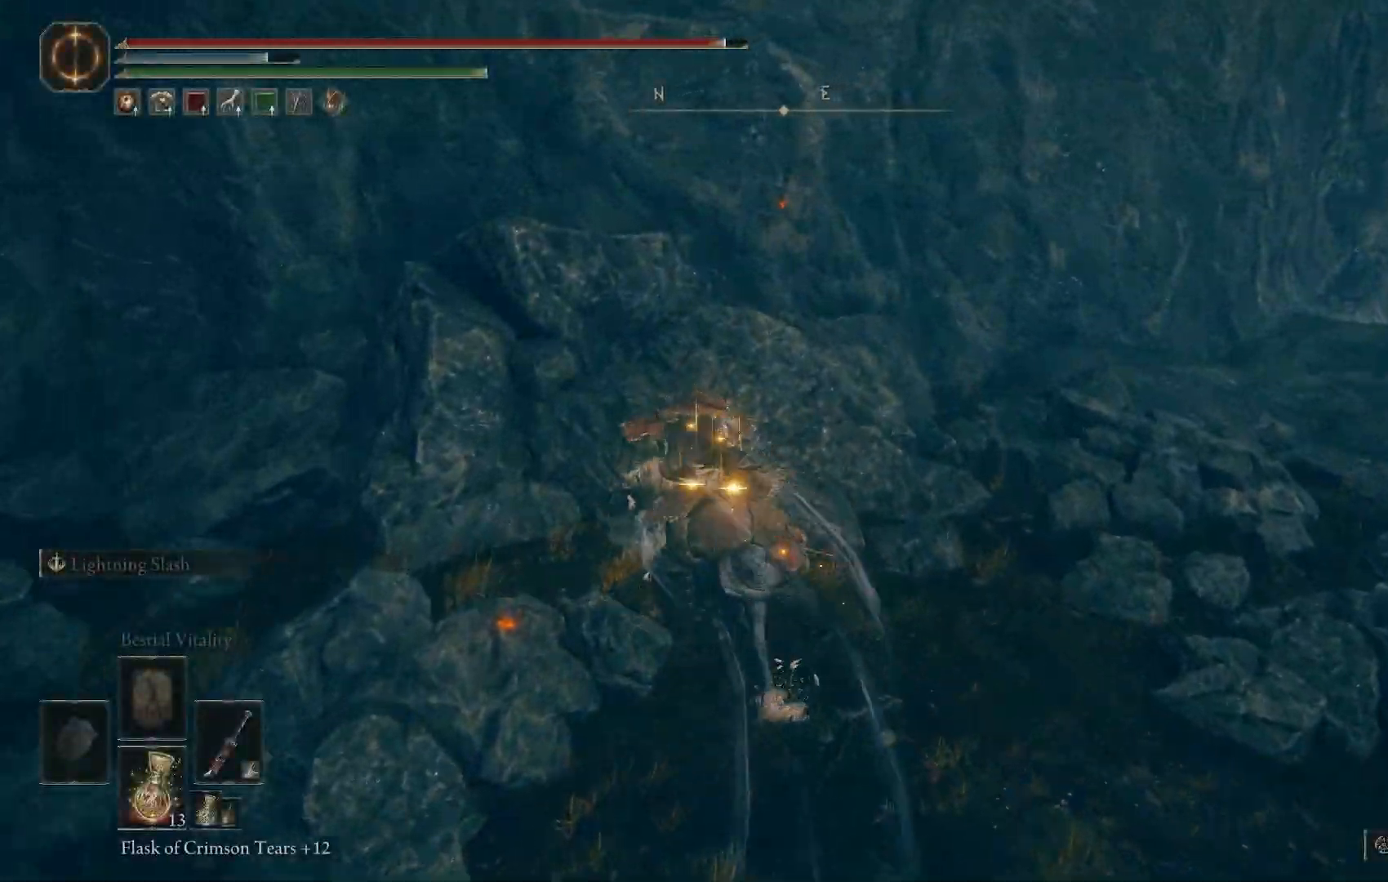
{"buttons": [], "left_stick": "up-right", "right_stick": "down-left", "events": [[83, "TRIANGLE", "up"], [200, "TRIANGLE", "down"], [300, "TRIANGLE", "up"], [317, "left_stick", "up-right"], [317, "right_stick", "center"], [417, "right_stick", "down-left"]]}
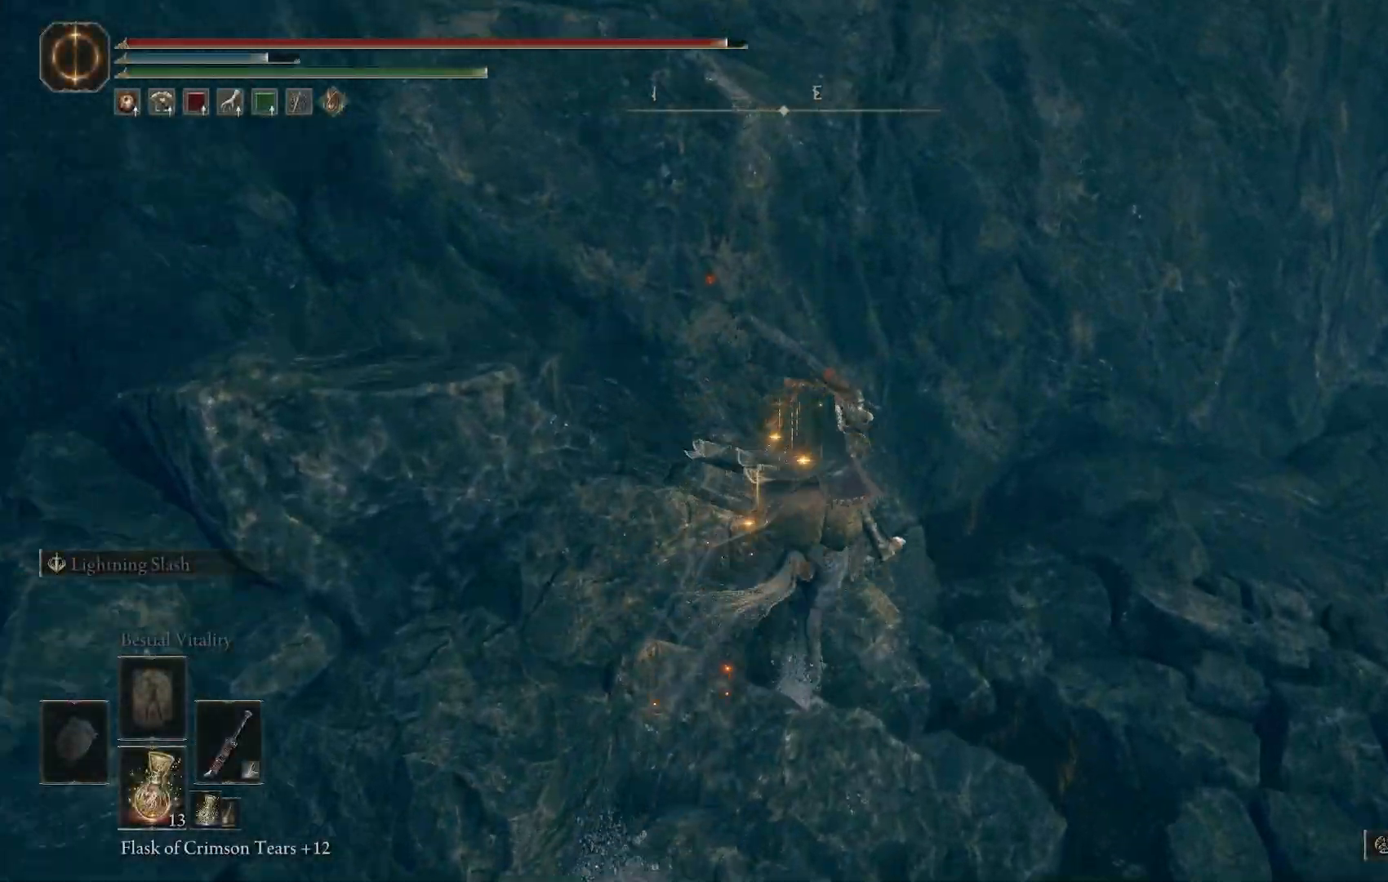
{"buttons": [], "left_stick": "up-right", "right_stick": "down-right", "events": [[117, "right_stick", "down-right"], [367, "TRIANGLE", "down"], [483, "TRIANGLE", "up"]]}
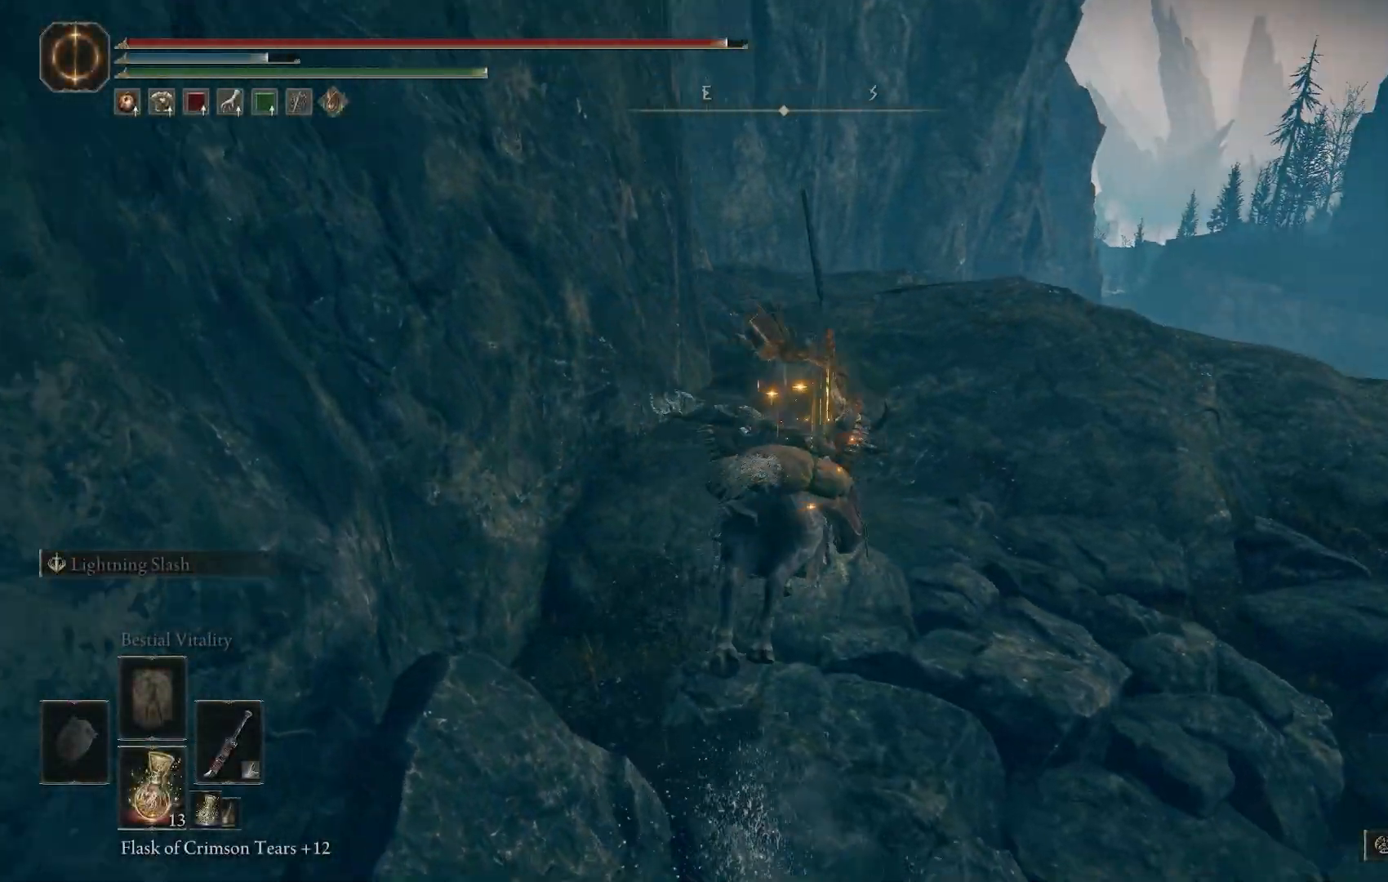
{"buttons": [], "left_stick": "up", "right_stick": "down-right", "events": [[283, "left_stick", "up"]]}
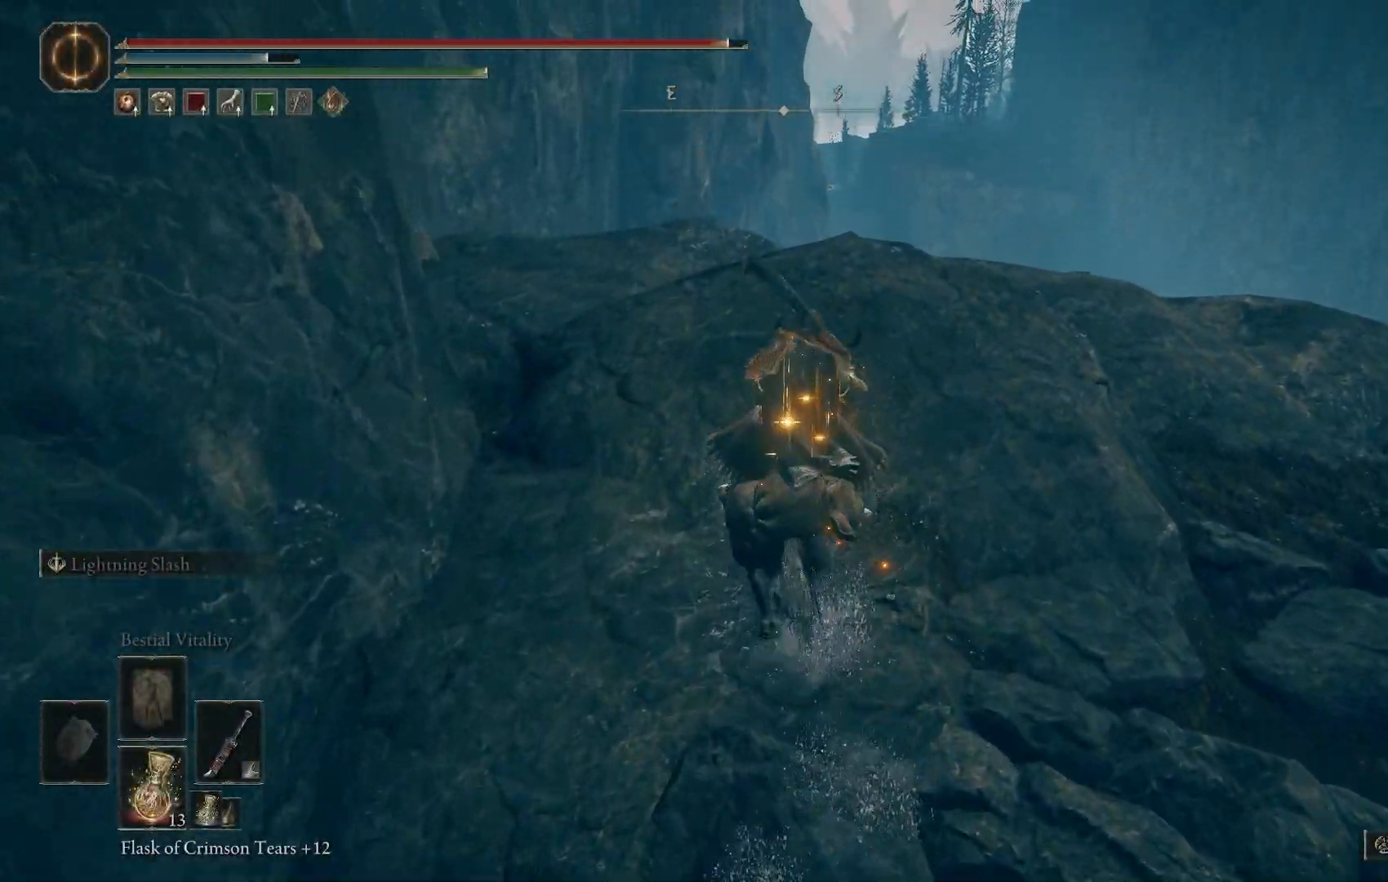
{"buttons": [], "left_stick": "up", "right_stick": "down", "events": [[167, "right_stick", "down"]]}
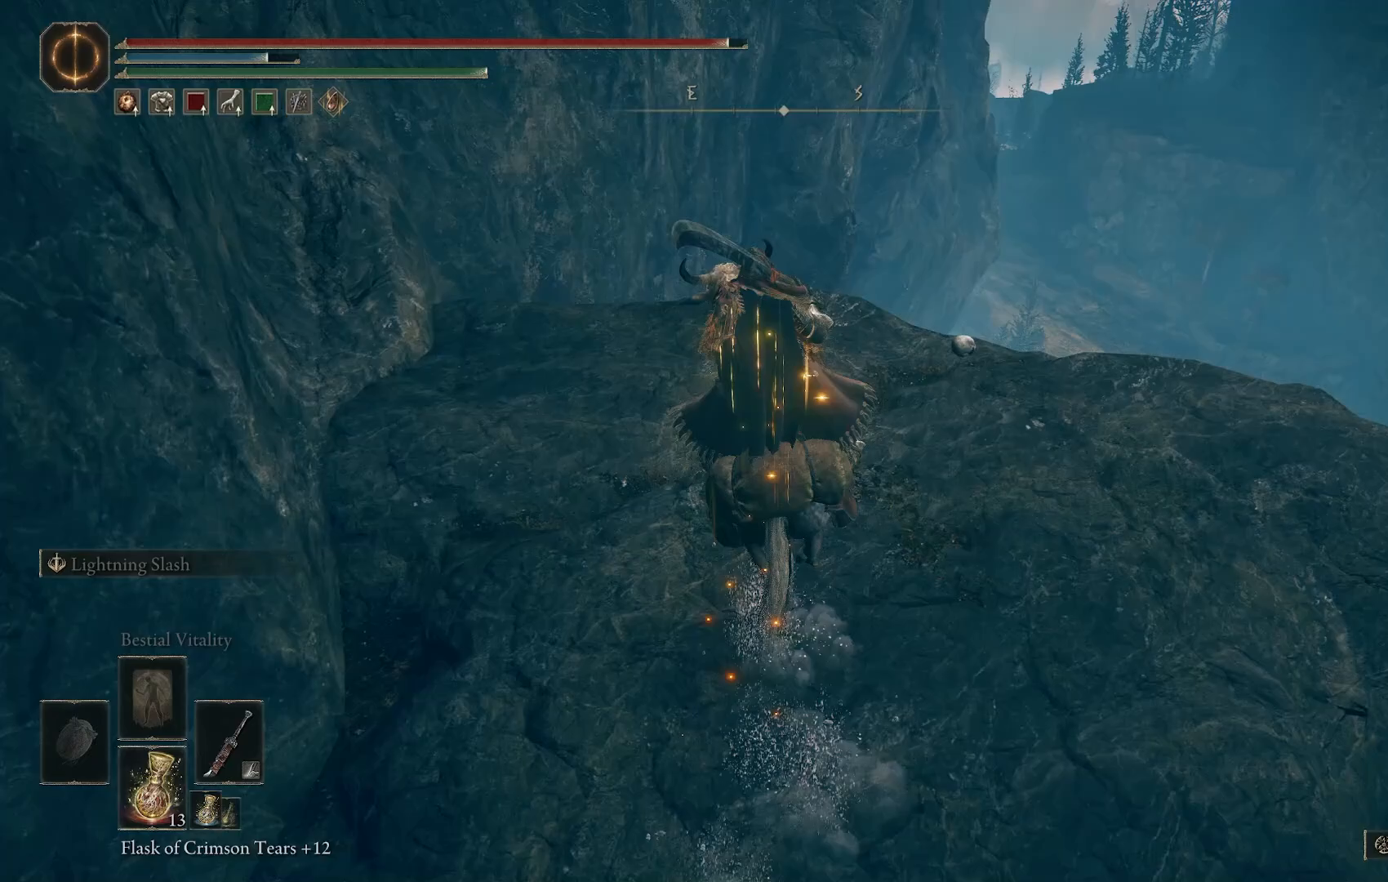
{"buttons": [], "left_stick": "up", "right_stick": "down-right", "events": [[167, "right_stick", "down-right"]]}
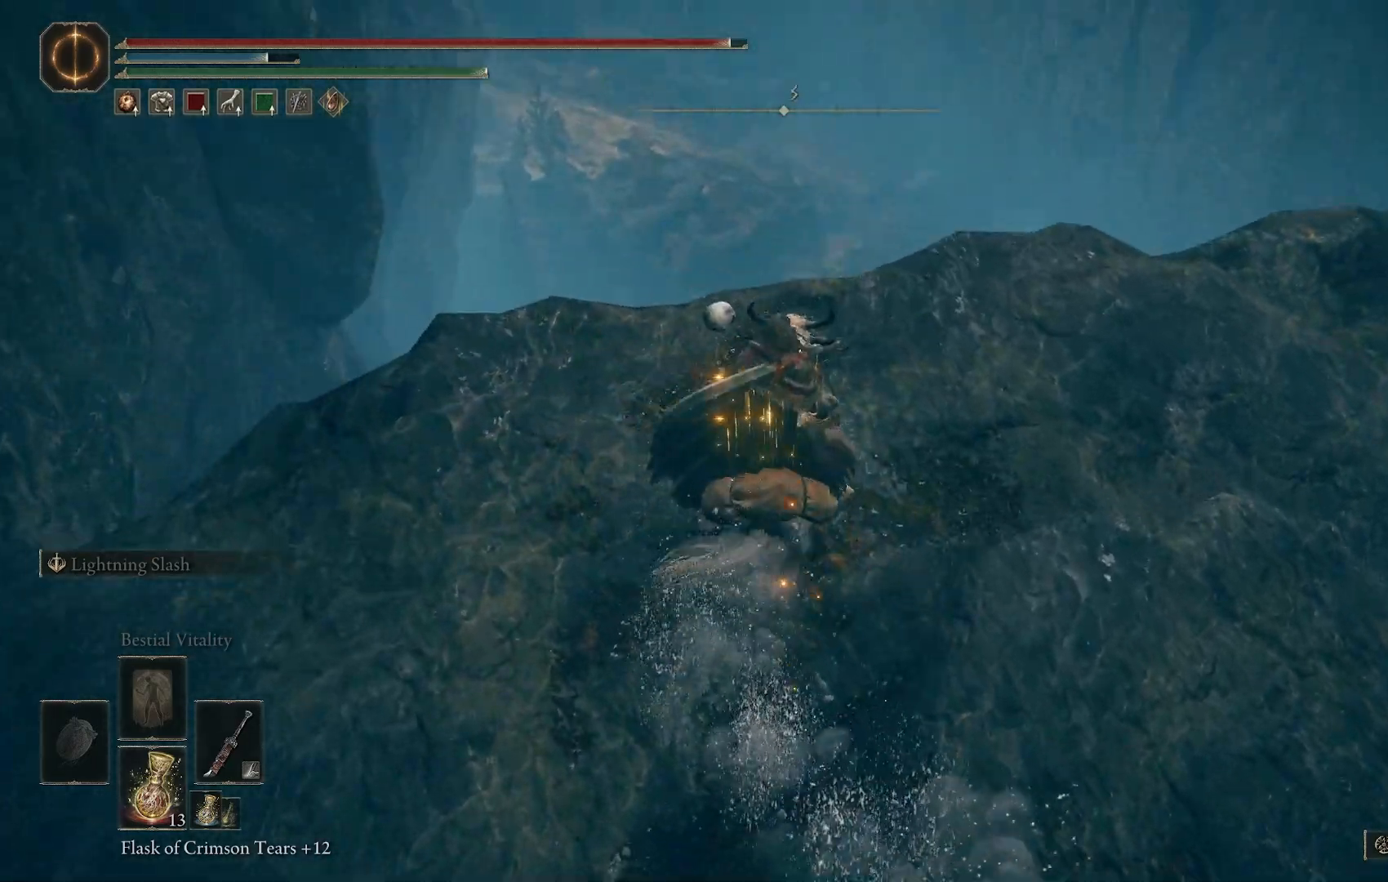
{"buttons": [], "left_stick": "up", "right_stick": "down-right"}